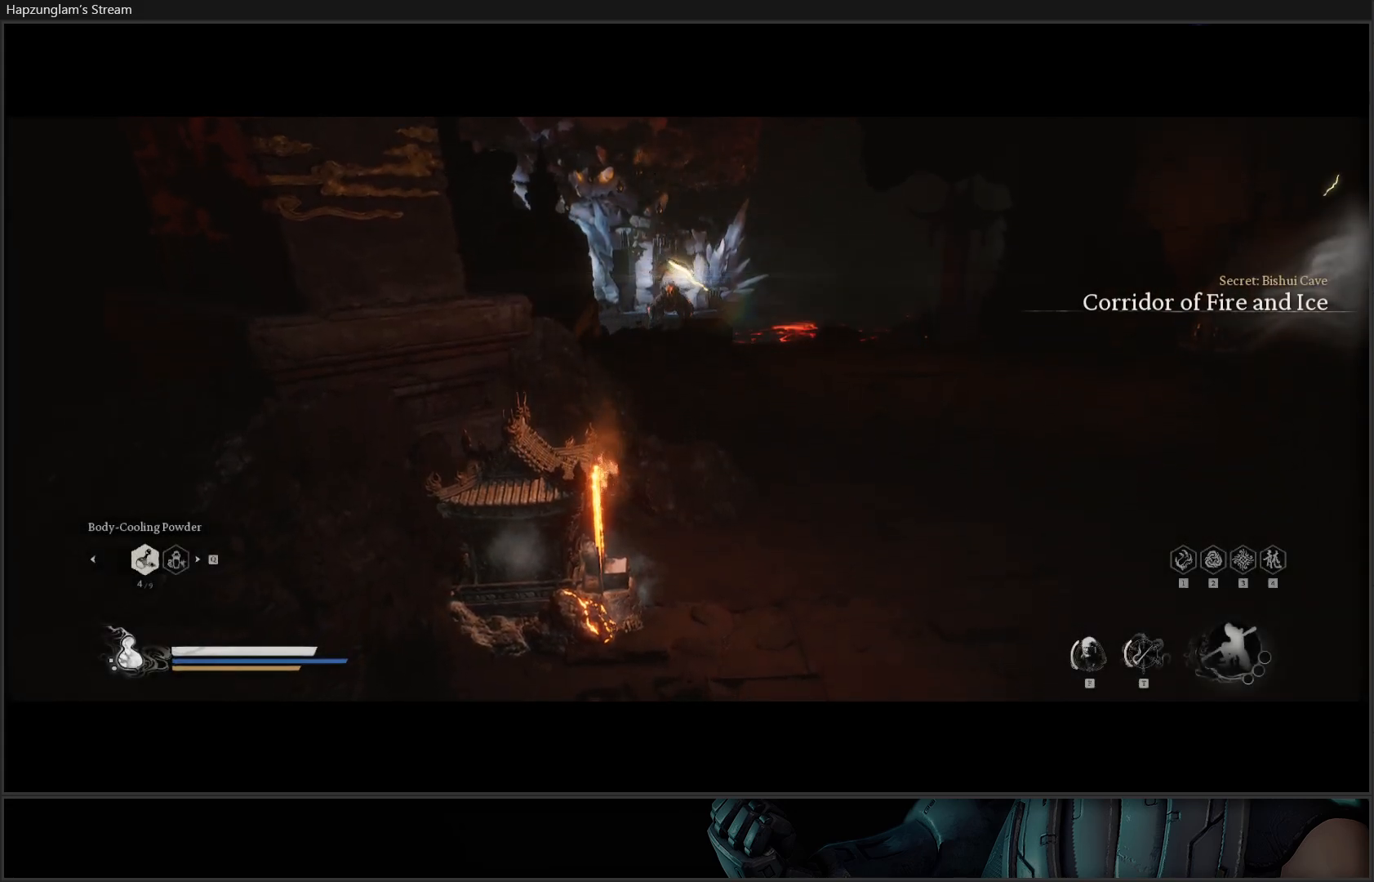
Gameplay with a controller (Xbox layout); each line is a JSON object with the inputs held at the frame after it. "events" lists button and stick changes between this image and that frame as [ms after this image, input, new state], when the widget could be followed in between. Not read: START.
{"buttons": [], "left_stick": "center", "right_stick": "up-right", "events": [[367, "right_stick", "up-right"]]}
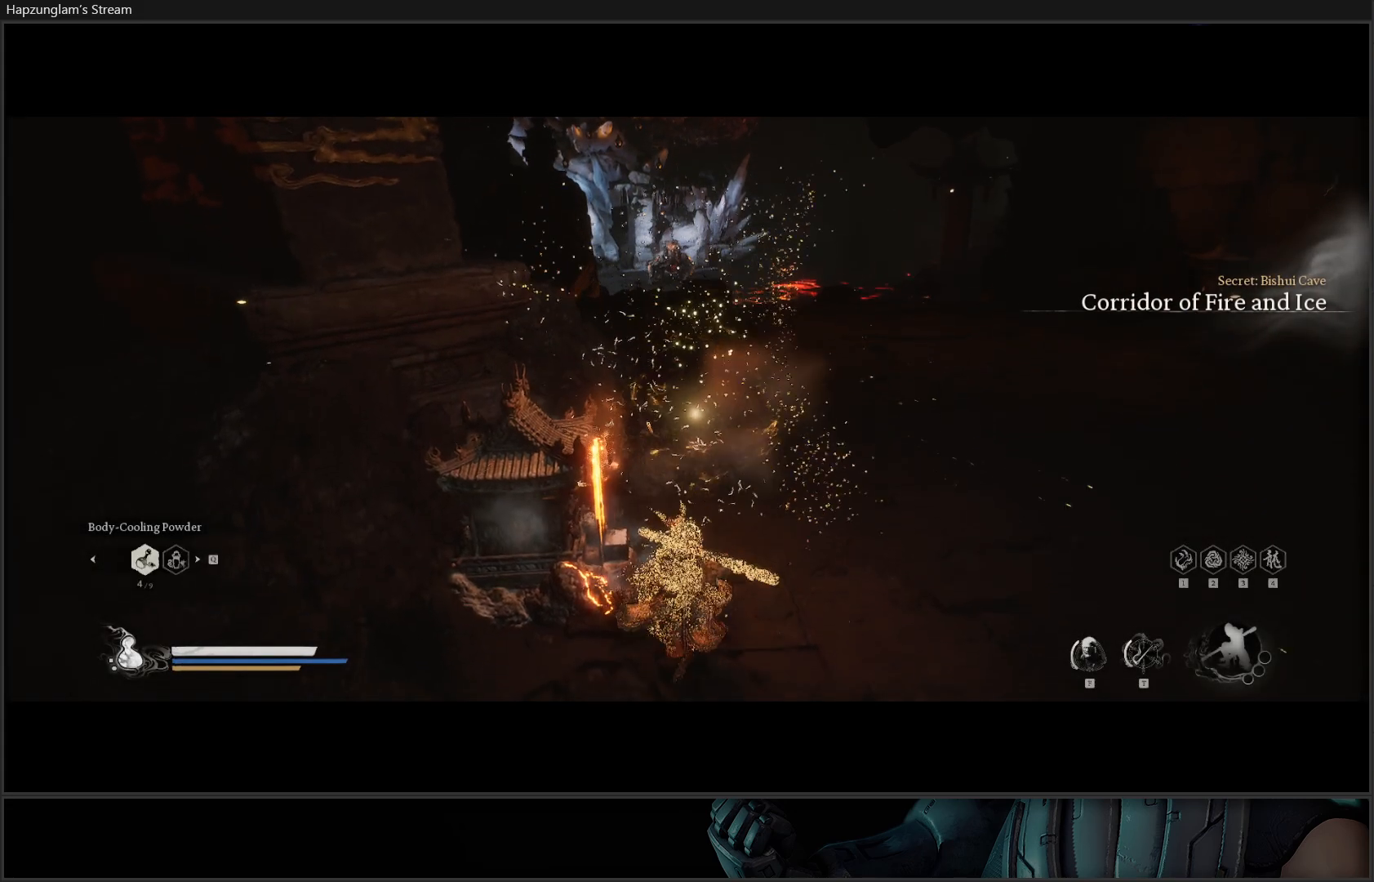
{"buttons": [], "left_stick": "up-right", "right_stick": "center", "events": [[16, "right_stick", "right"], [350, "right_stick", "center"], [500, "left_stick", "up-right"]]}
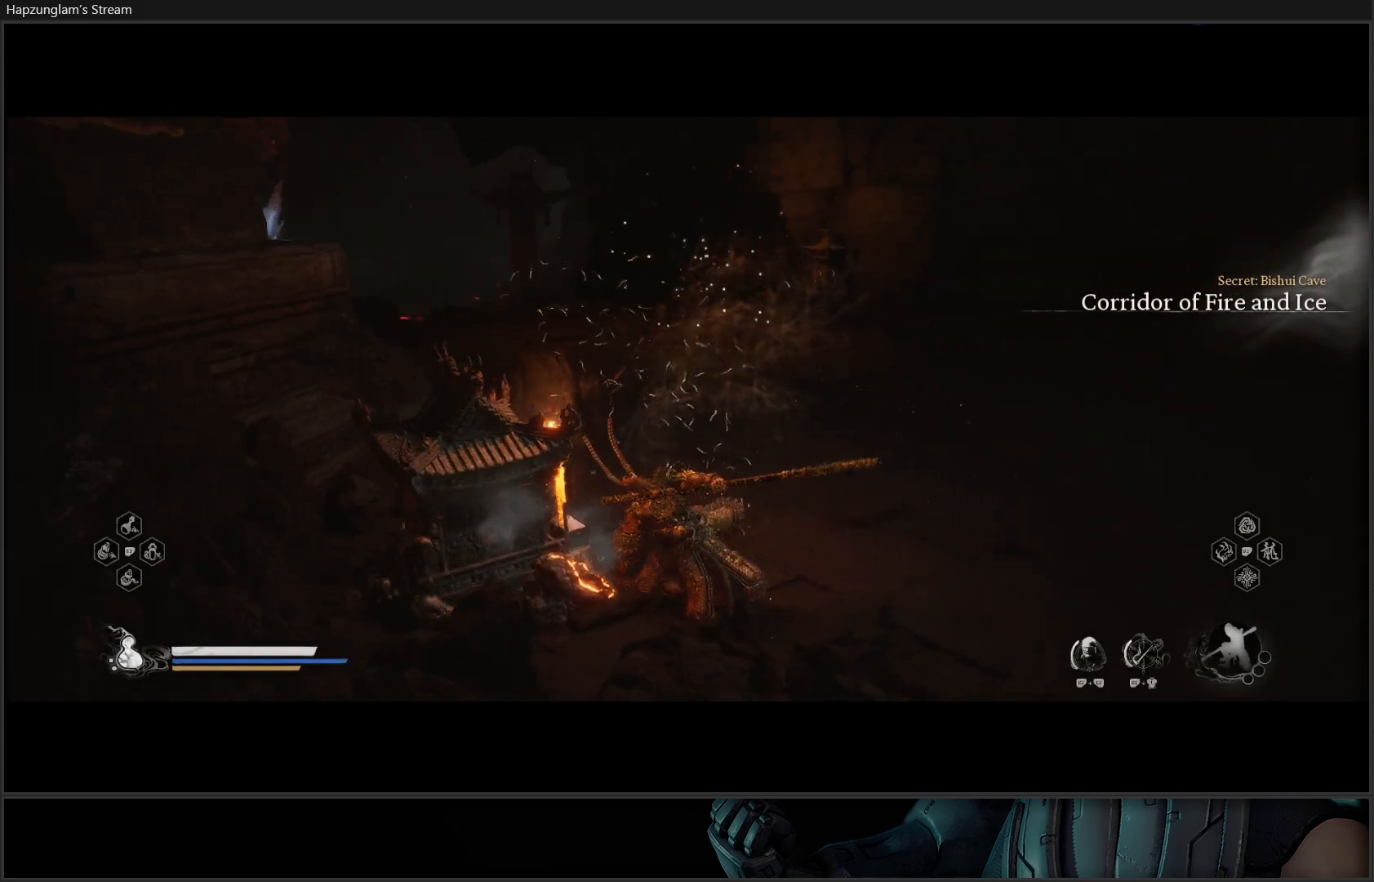
{"buttons": [], "left_stick": "up-right", "right_stick": "up-left", "events": [[167, "right_stick", "left"], [484, "right_stick", "up-left"]]}
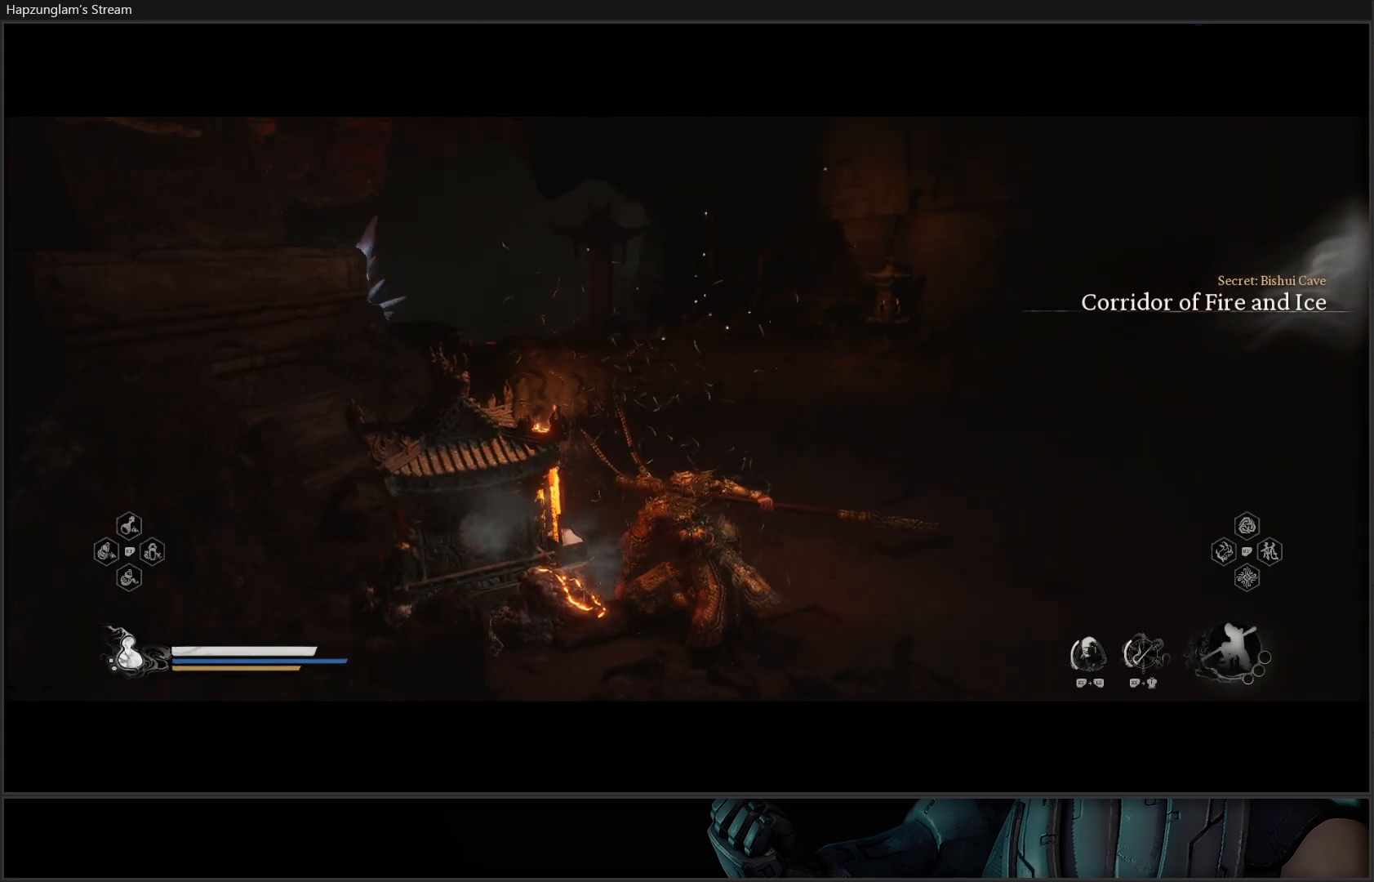
{"buttons": [], "left_stick": "up-right", "right_stick": "center", "events": [[300, "right_stick", "center"]]}
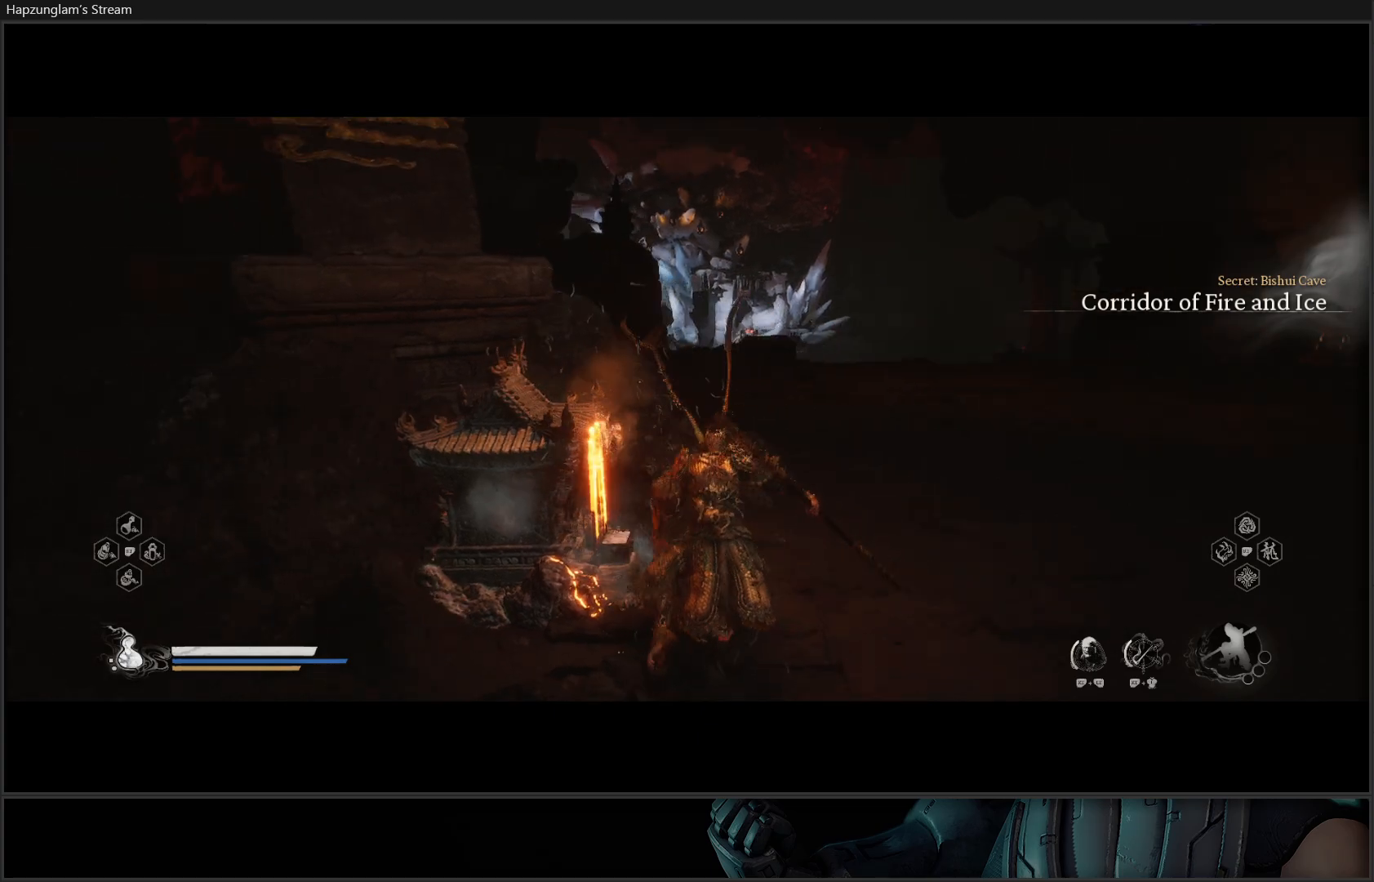
{"buttons": [], "left_stick": "up-right", "right_stick": "down", "events": [[467, "right_stick", "down"]]}
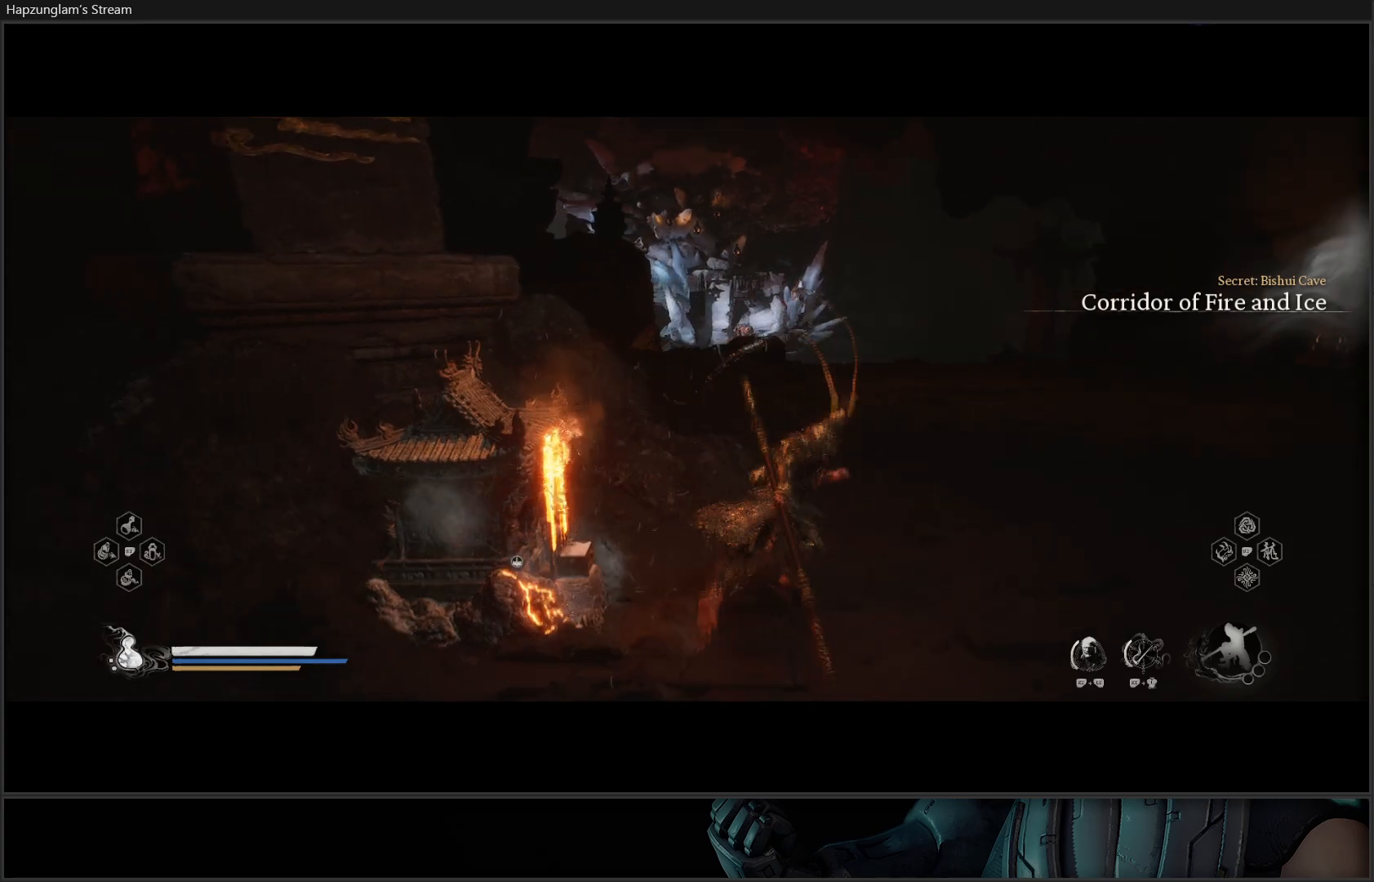
{"buttons": [], "left_stick": "up-right", "right_stick": "center", "events": [[217, "right_stick", "center"]]}
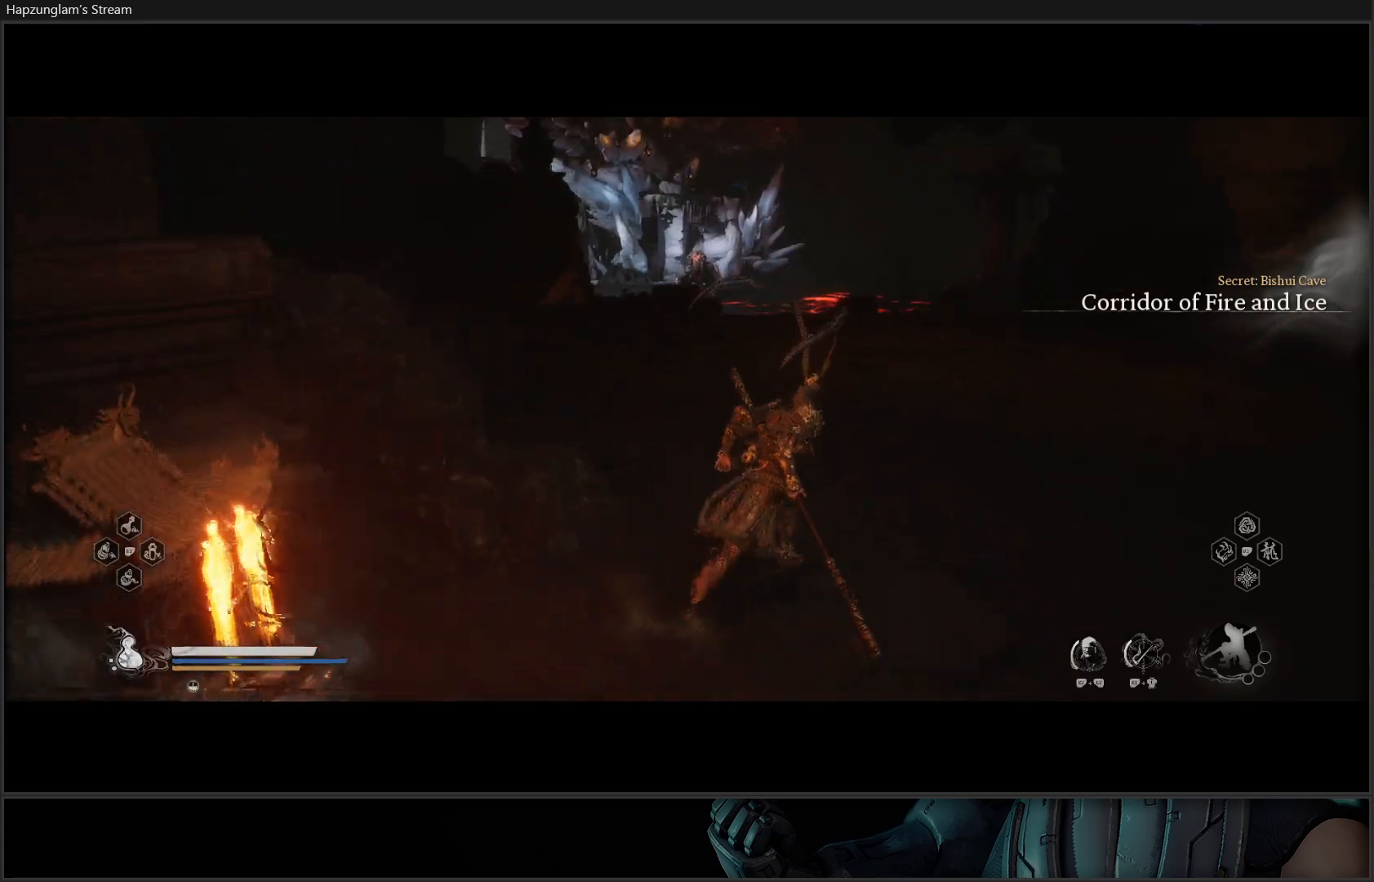
{"buttons": [], "left_stick": "center", "right_stick": "center", "events": [[17, "left_stick", "center"]]}
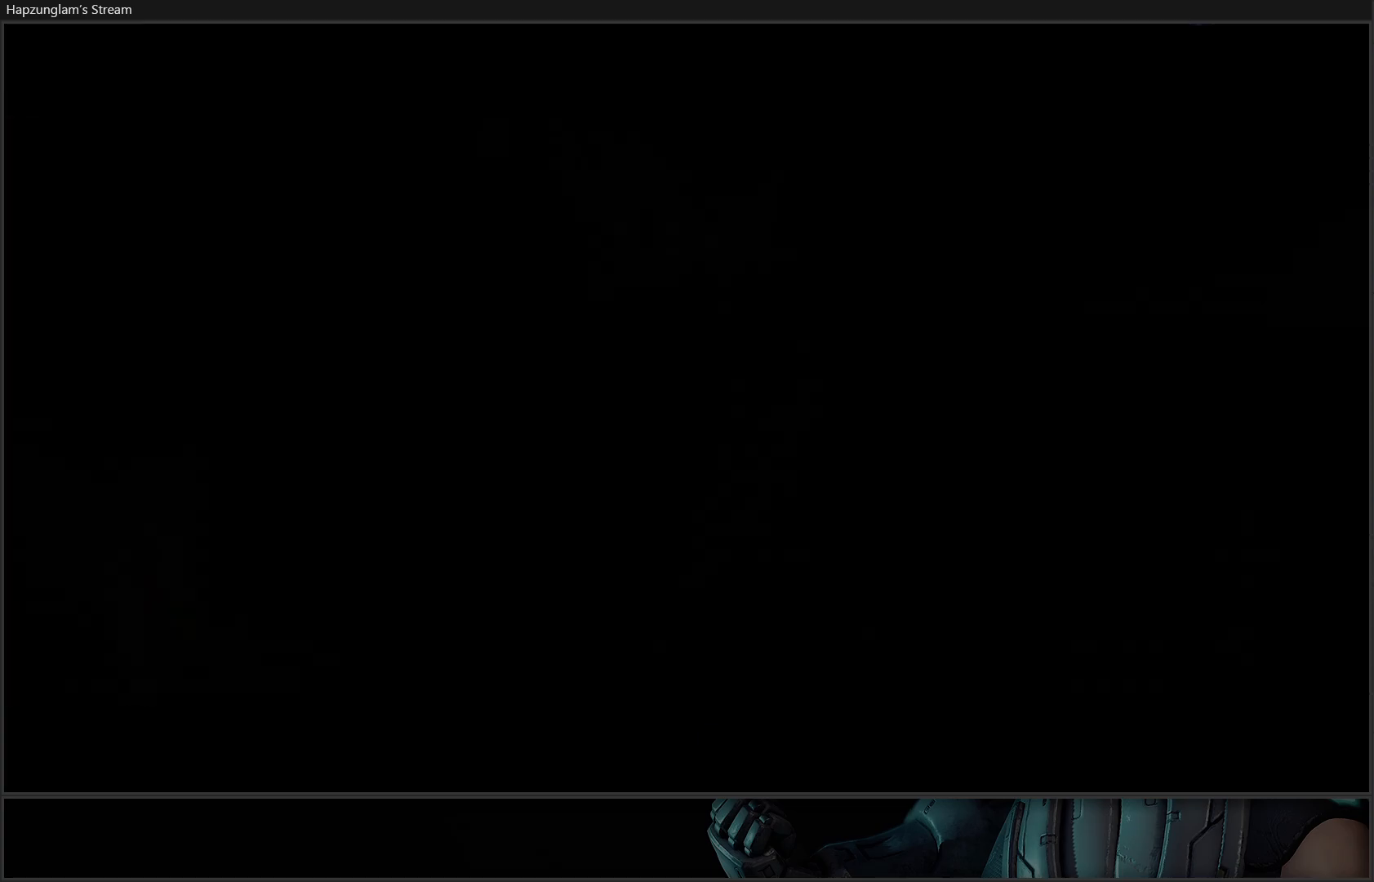
{"buttons": [], "left_stick": "center", "right_stick": "center", "events": []}
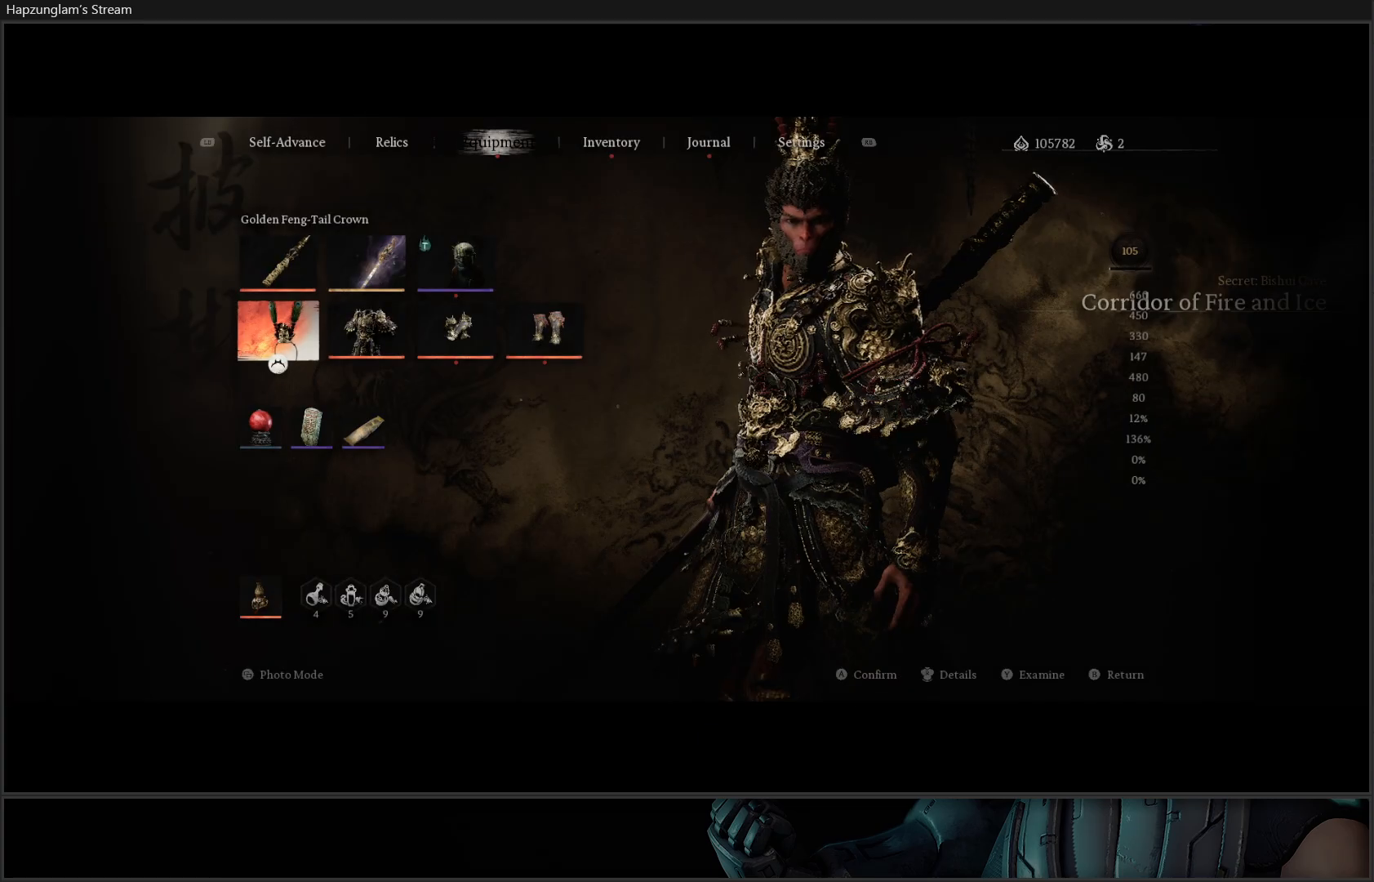
{"buttons": [], "left_stick": "center", "right_stick": "center", "events": []}
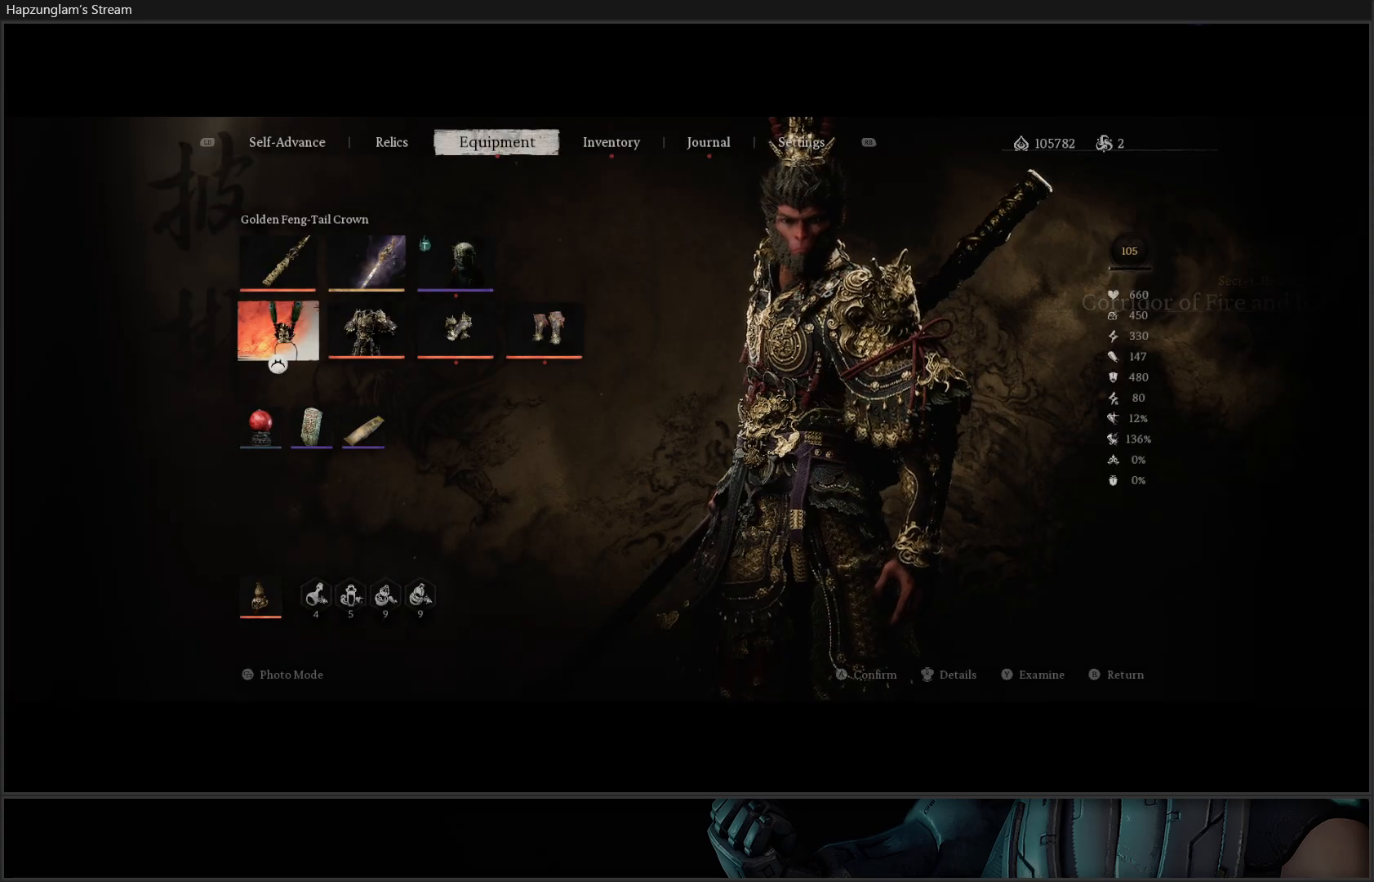
{"buttons": [], "left_stick": "center", "right_stick": "center", "events": [[67, "R1", "down"], [150, "R1", "up"], [283, "R1", "down"], [417, "R1", "up"]]}
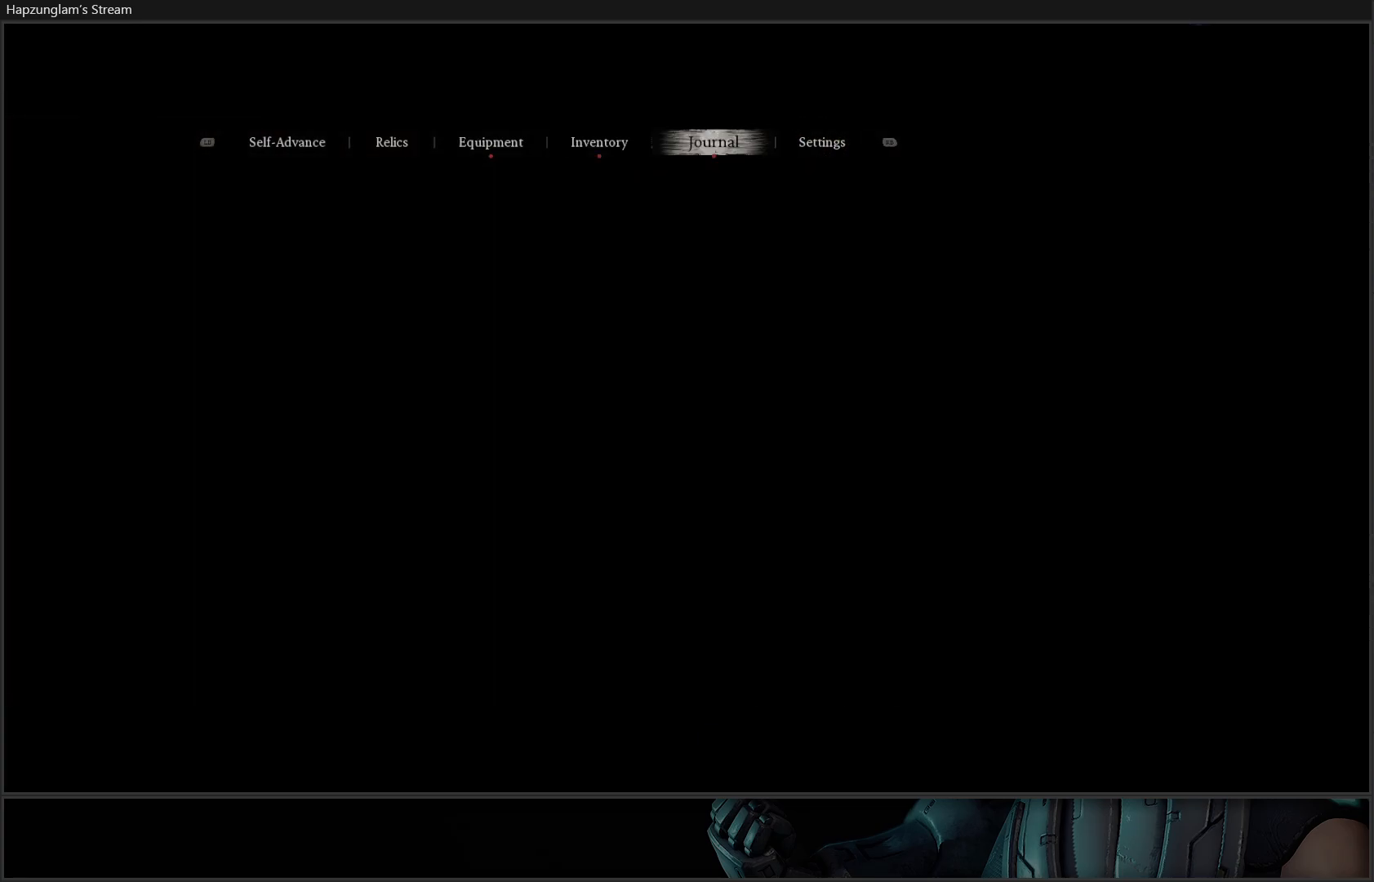
{"buttons": [], "left_stick": "center", "right_stick": "center", "events": [[34, "R1", "down"], [151, "R1", "up"]]}
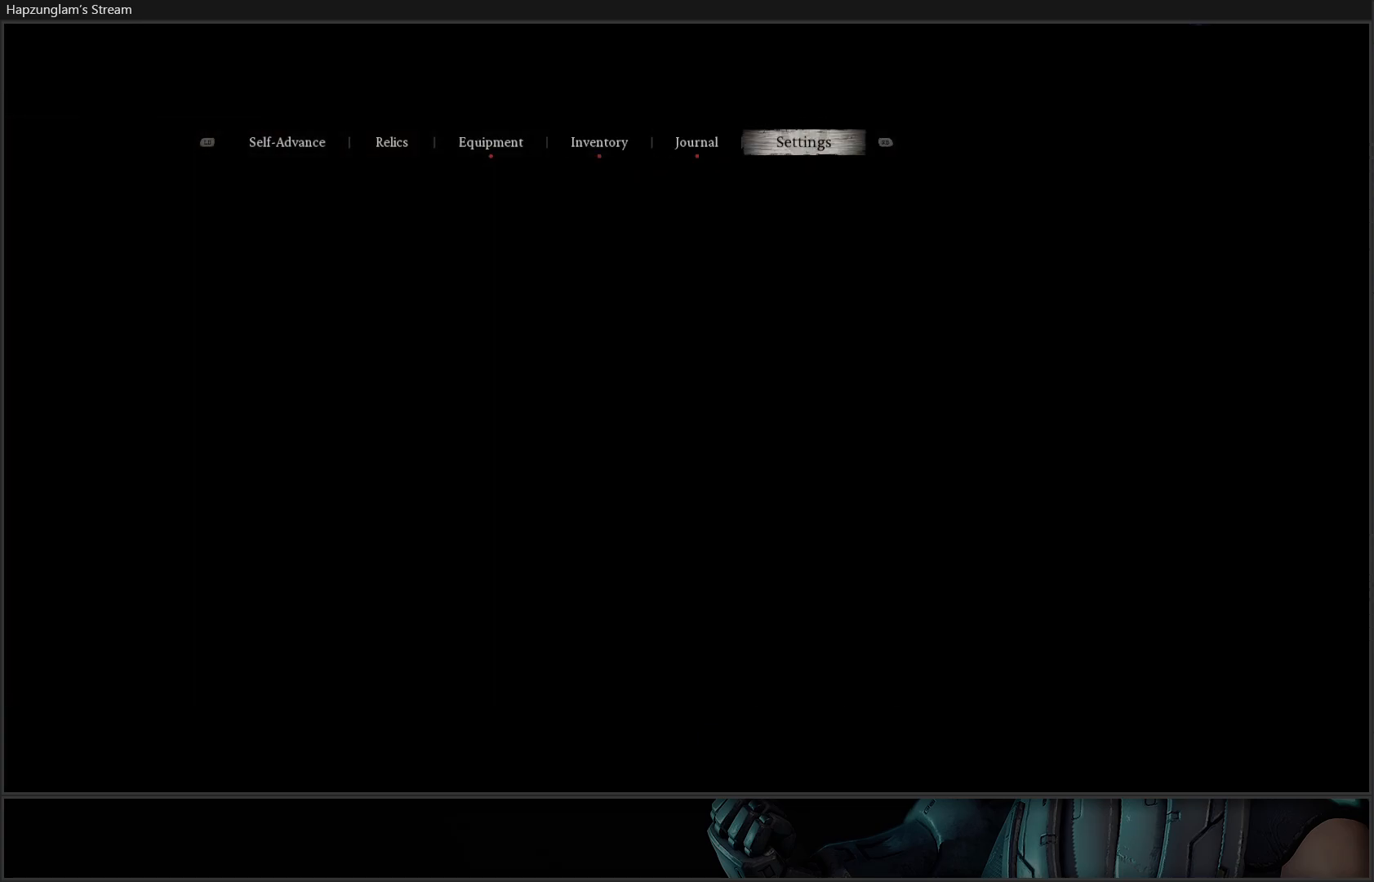
{"buttons": ["DPAD_DOWN"], "left_stick": "center", "right_stick": "center", "events": [[83, "DPAD_DOWN", "down"], [217, "DPAD_DOWN", "up"], [267, "DPAD_DOWN", "down"], [367, "DPAD_DOWN", "up"], [434, "DPAD_DOWN", "down"]]}
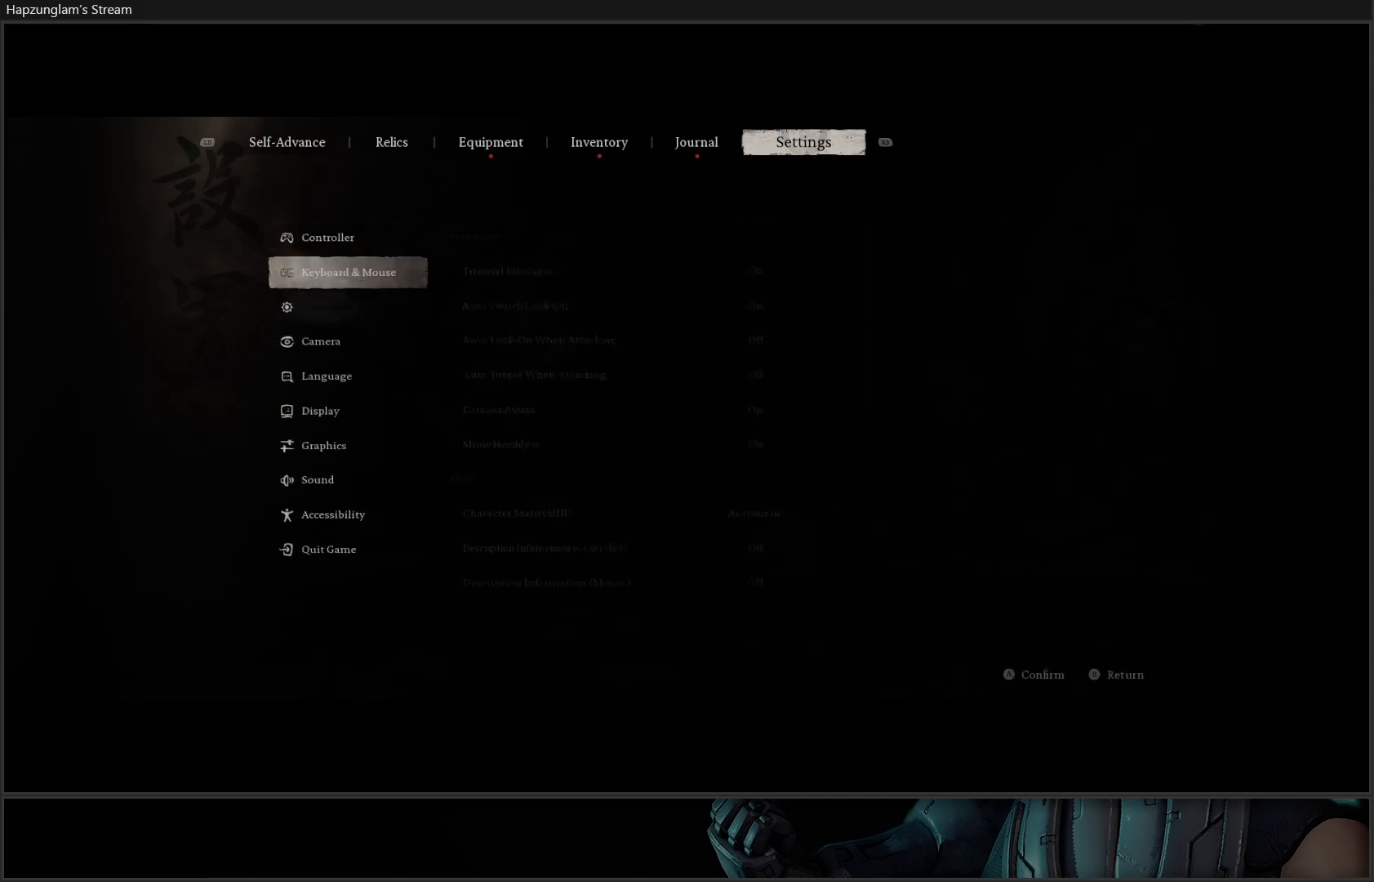
{"buttons": [], "left_stick": "center", "right_stick": "center", "events": [[34, "DPAD_DOWN", "up"], [100, "DPAD_DOWN", "down"], [201, "DPAD_DOWN", "up"], [267, "DPAD_DOWN", "down"], [384, "DPAD_DOWN", "up"]]}
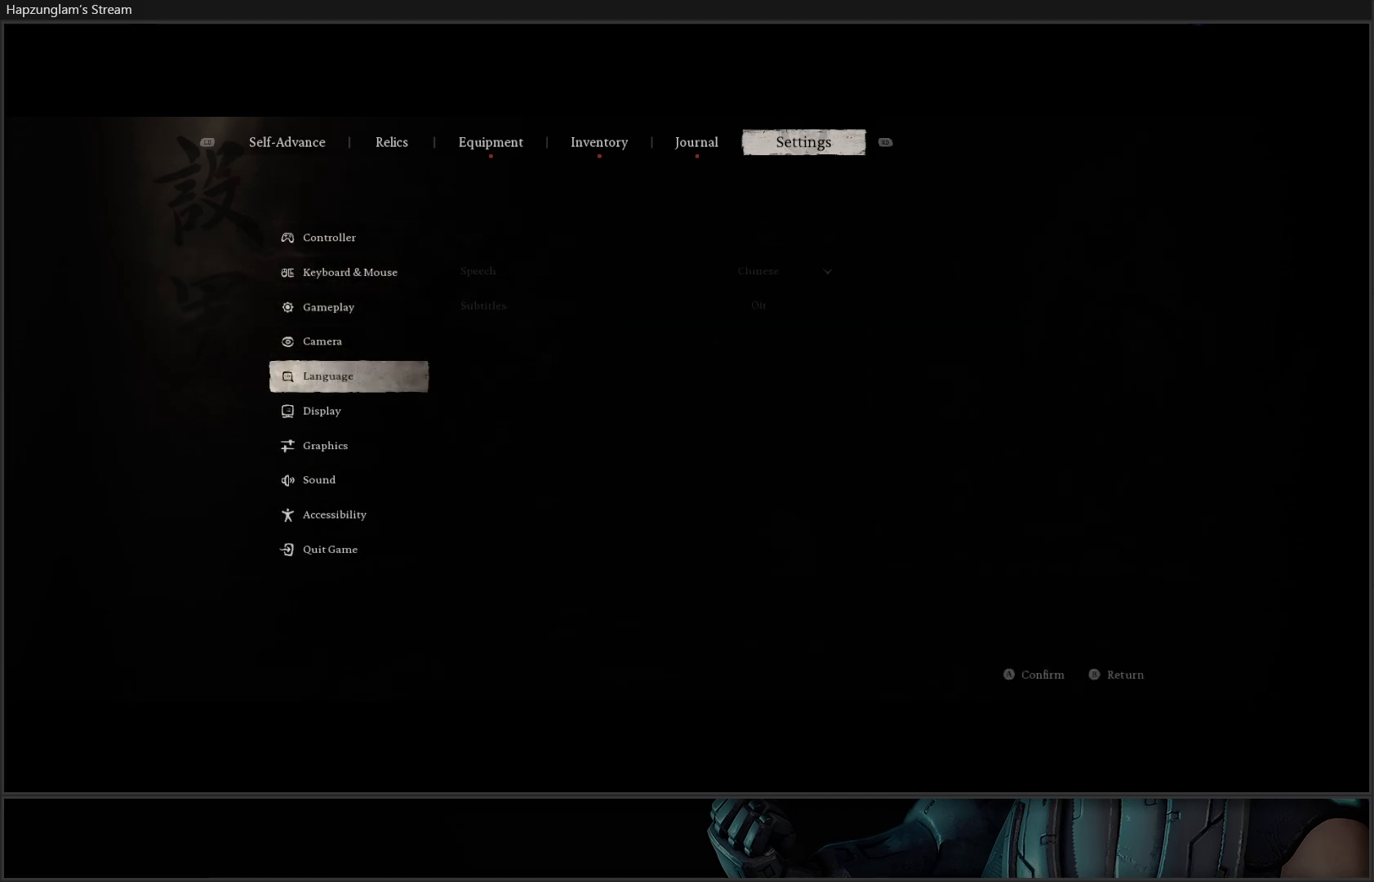
{"buttons": [], "left_stick": "center", "right_stick": "center", "events": [[200, "DPAD_DOWN", "down"], [317, "DPAD_DOWN", "up"]]}
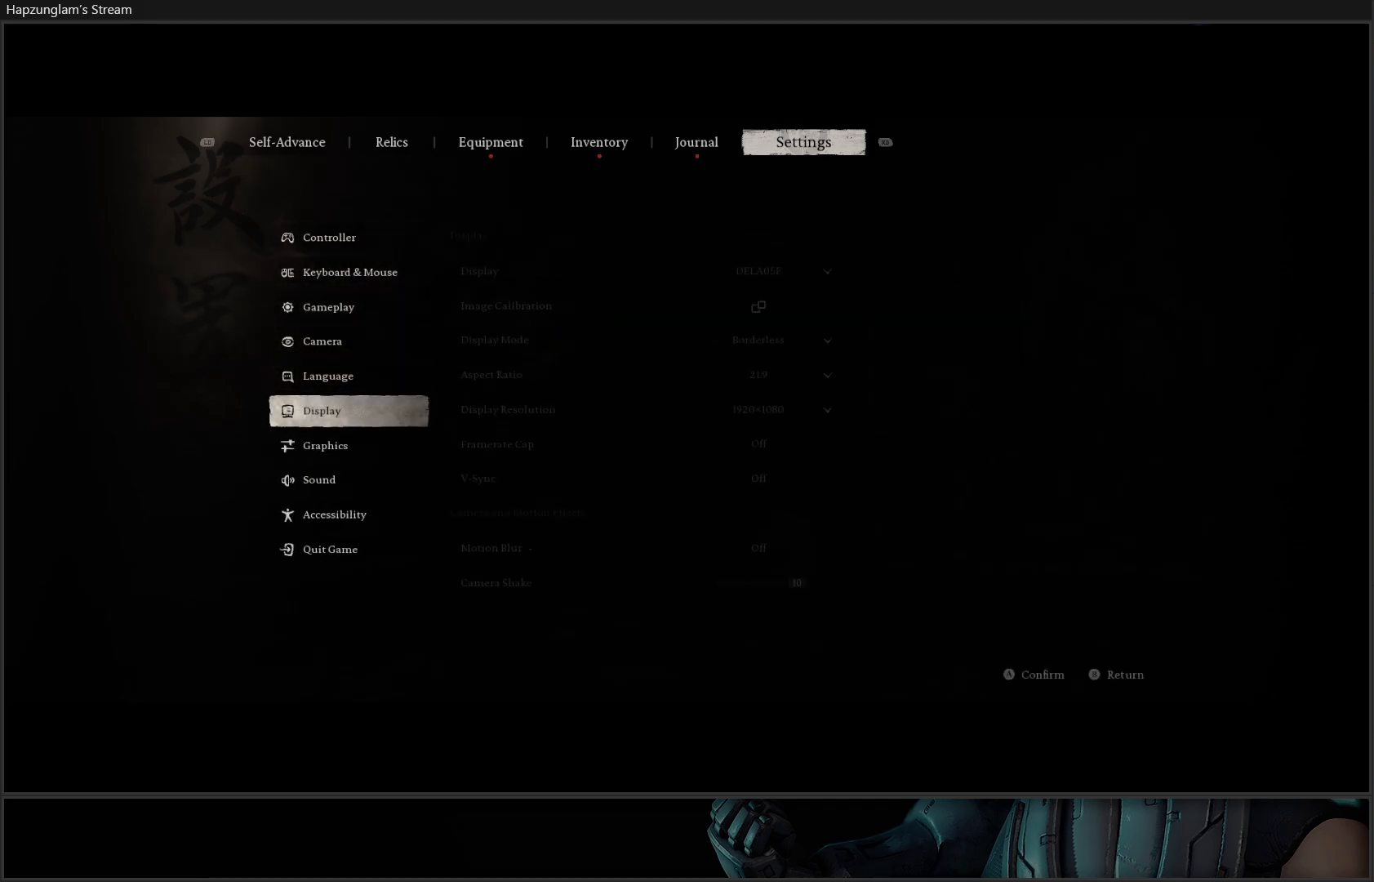
{"buttons": [], "left_stick": "center", "right_stick": "center", "events": [[384, "A", "down"], [451, "A", "up"]]}
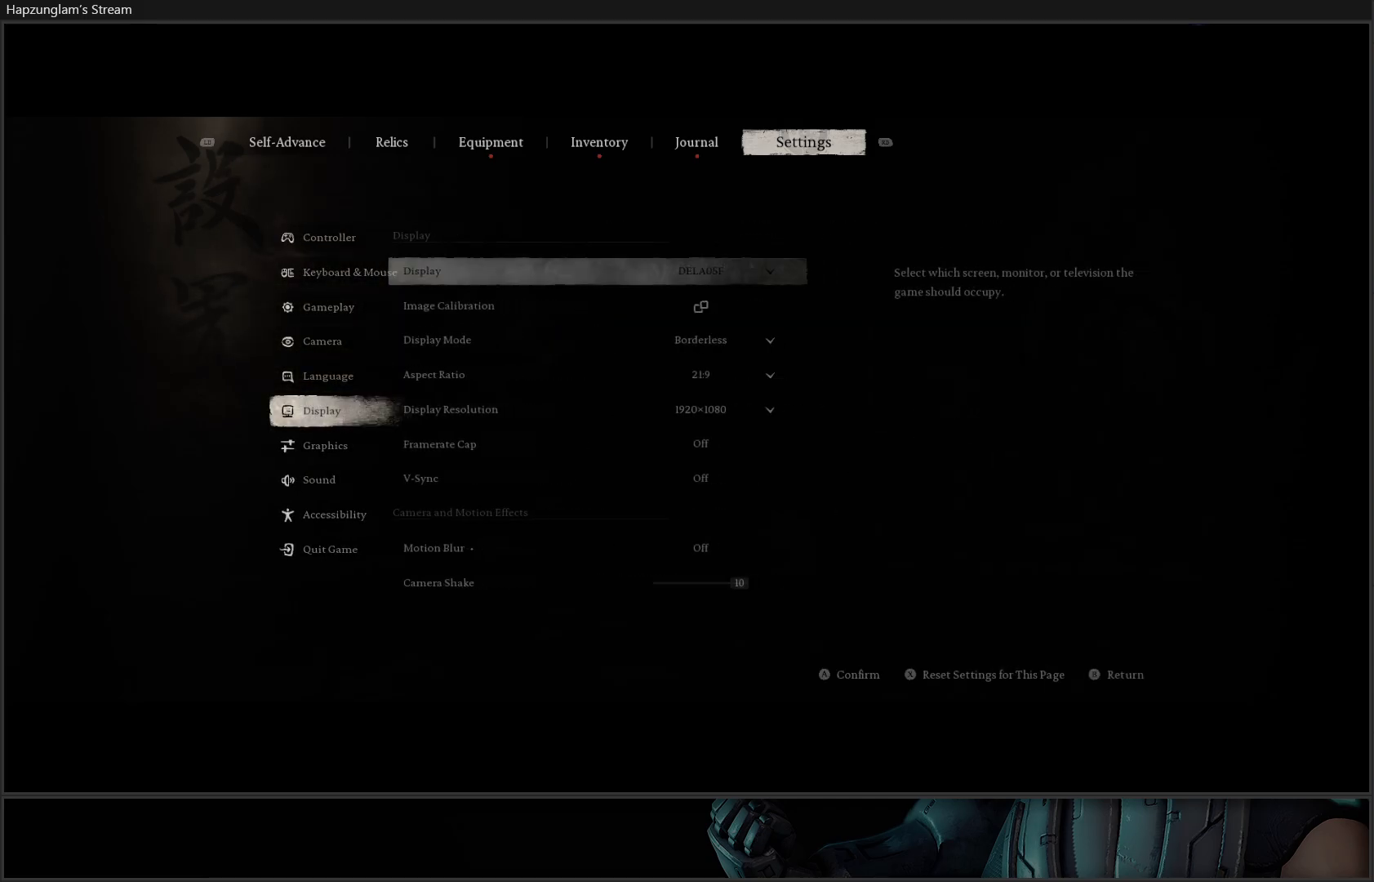
{"buttons": ["DPAD_DOWN"], "left_stick": "center", "right_stick": "center", "events": [[467, "DPAD_DOWN", "down"]]}
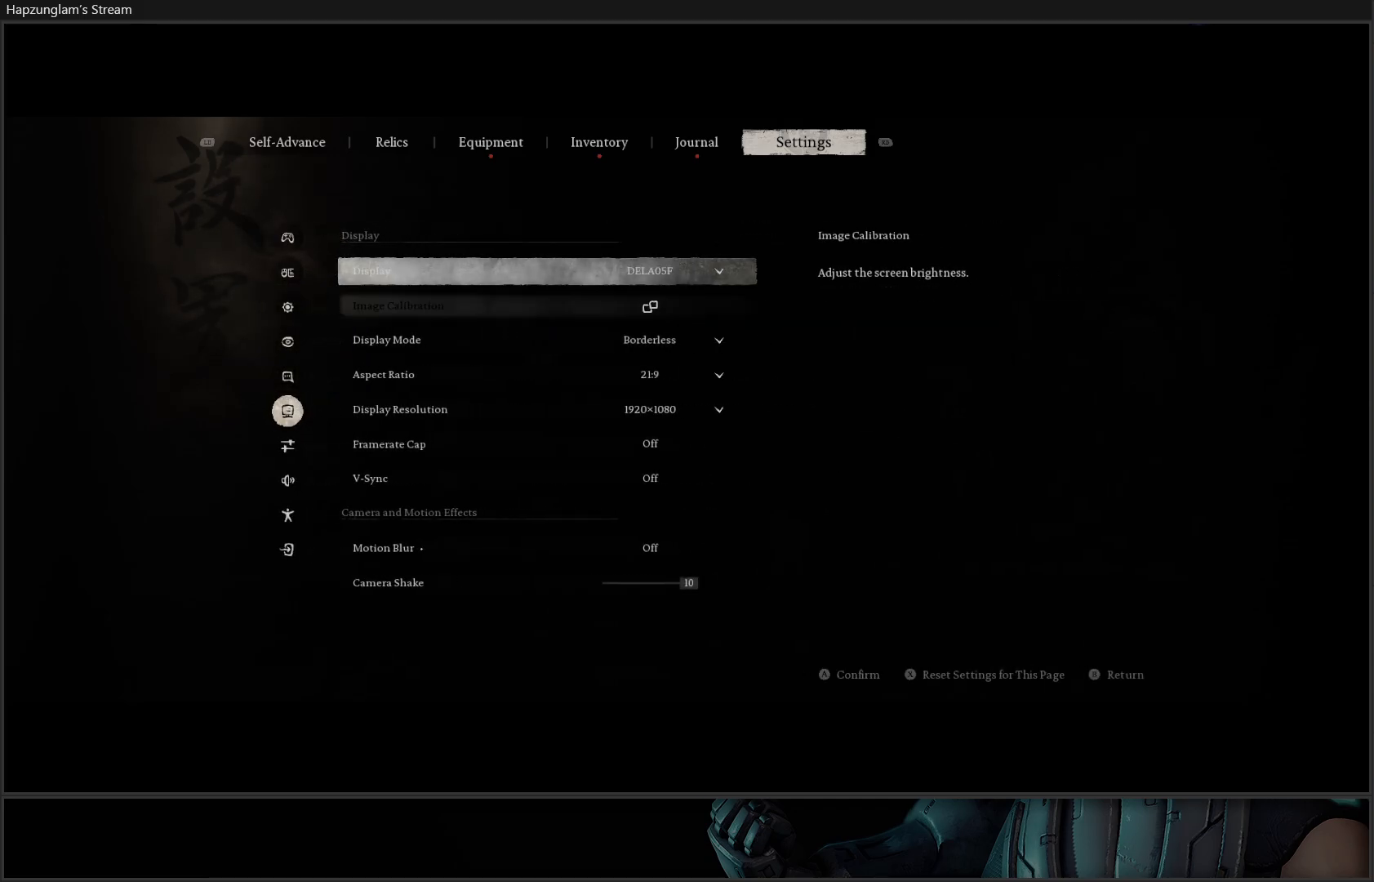
{"buttons": [], "left_stick": "center", "right_stick": "center", "events": [[84, "DPAD_DOWN", "up"], [267, "A", "down"], [434, "A", "up"]]}
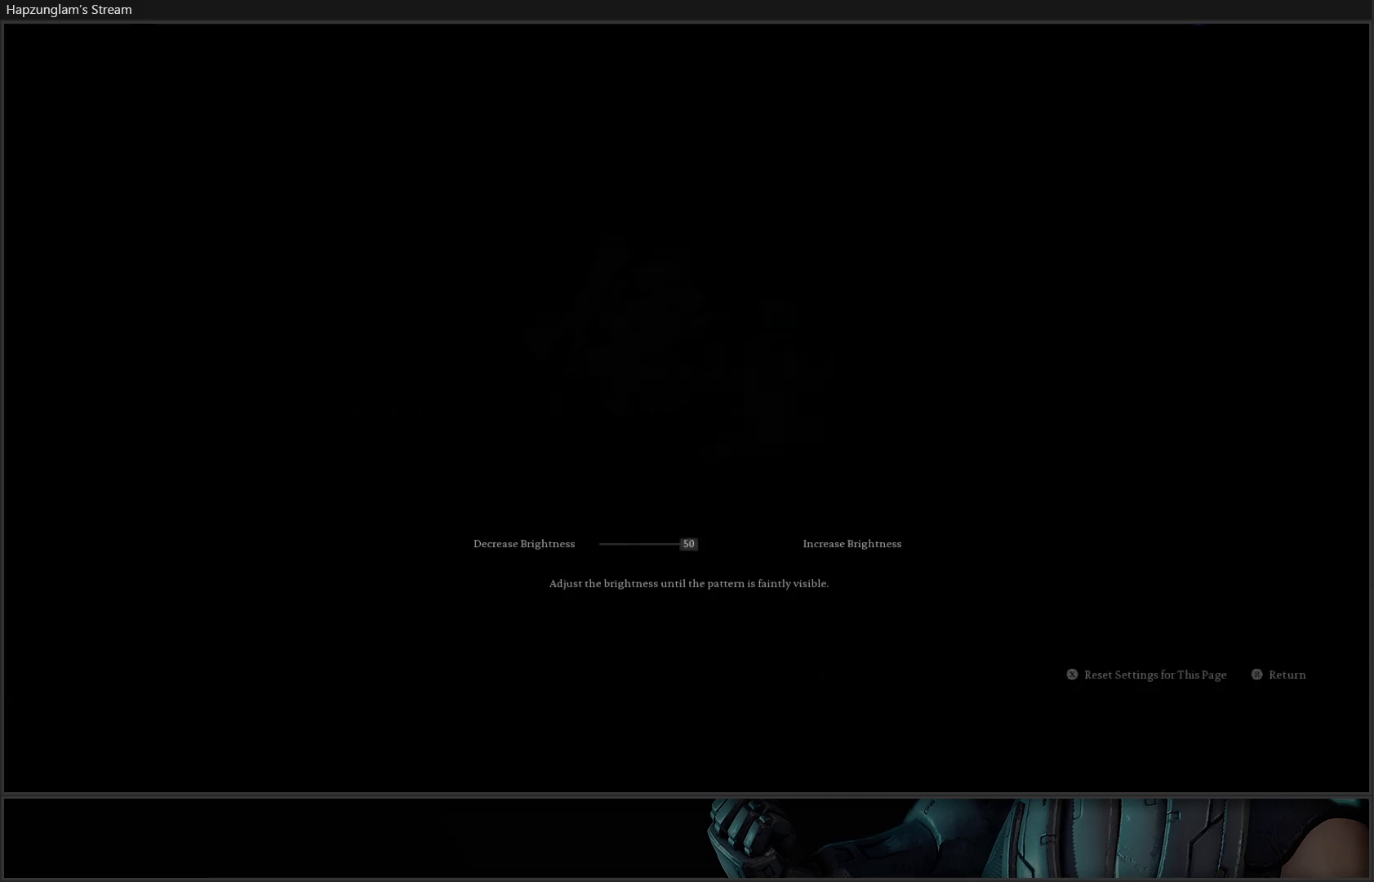
{"buttons": ["DPAD_RIGHT"], "left_stick": "center", "right_stick": "center", "events": [[100, "DPAD_RIGHT", "down"]]}
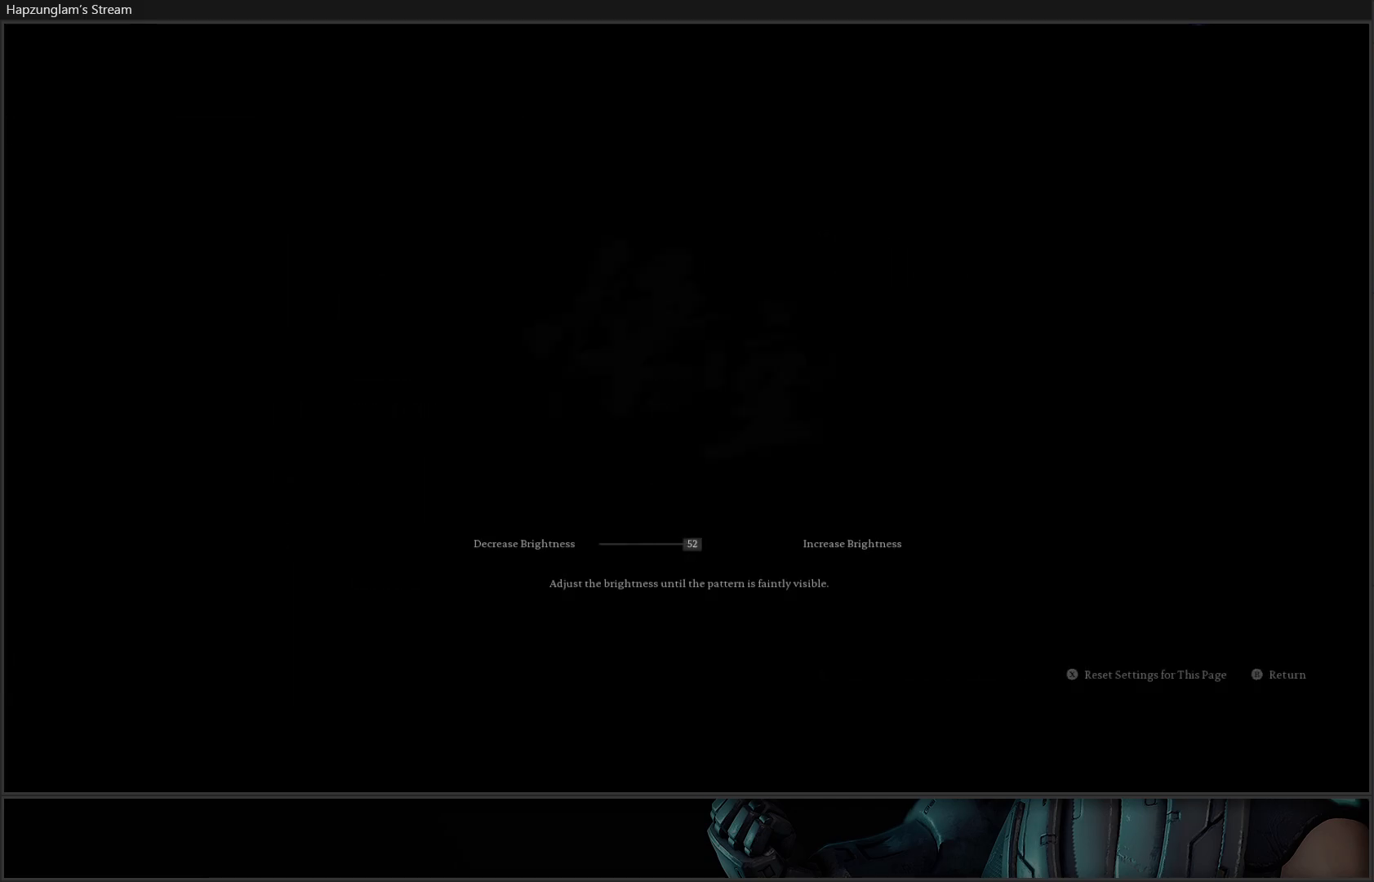
{"buttons": ["DPAD_RIGHT"], "left_stick": "center", "right_stick": "center", "events": []}
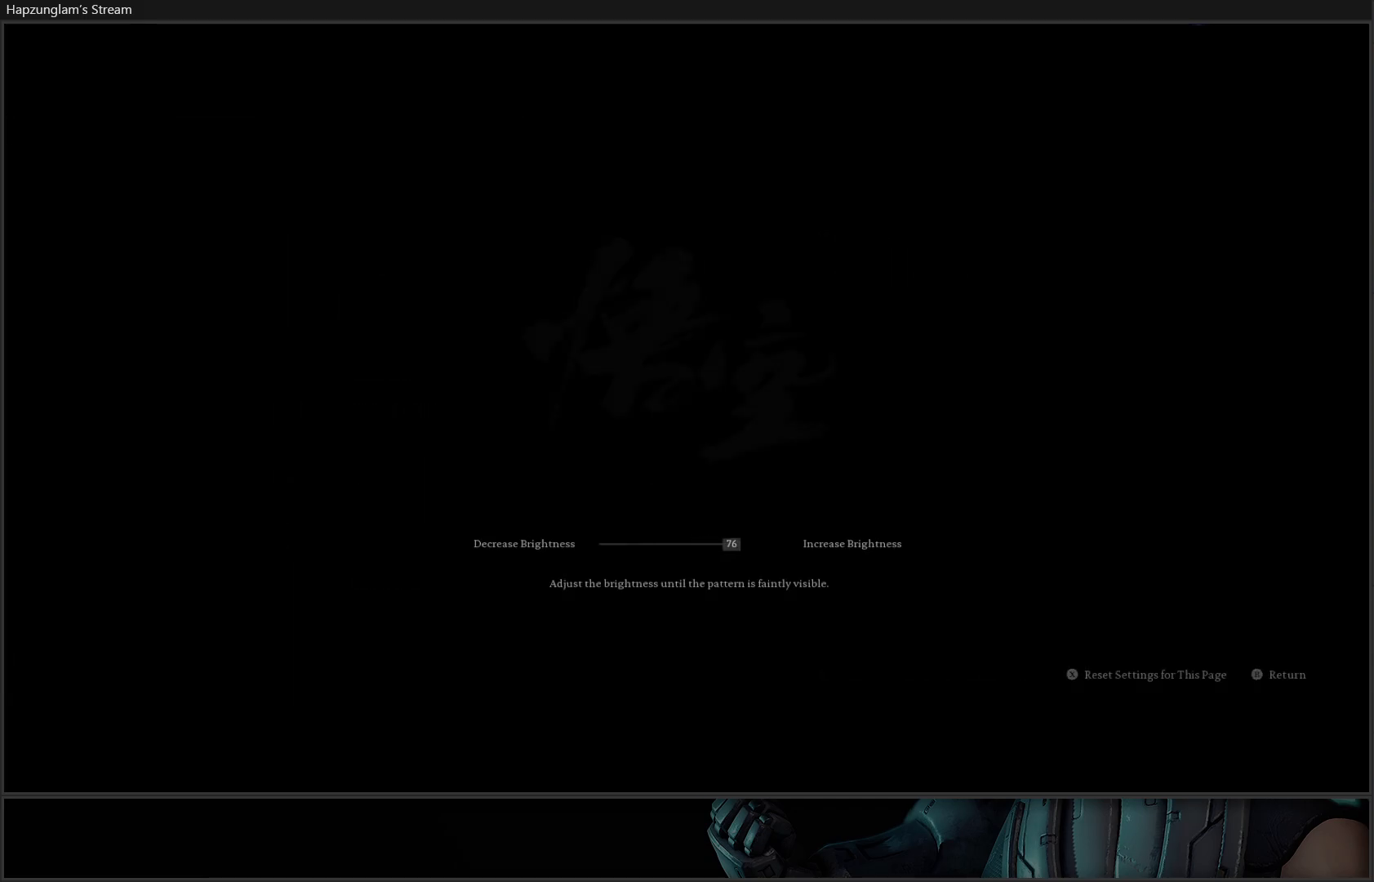
{"buttons": ["DPAD_RIGHT"], "left_stick": "center", "right_stick": "center", "events": []}
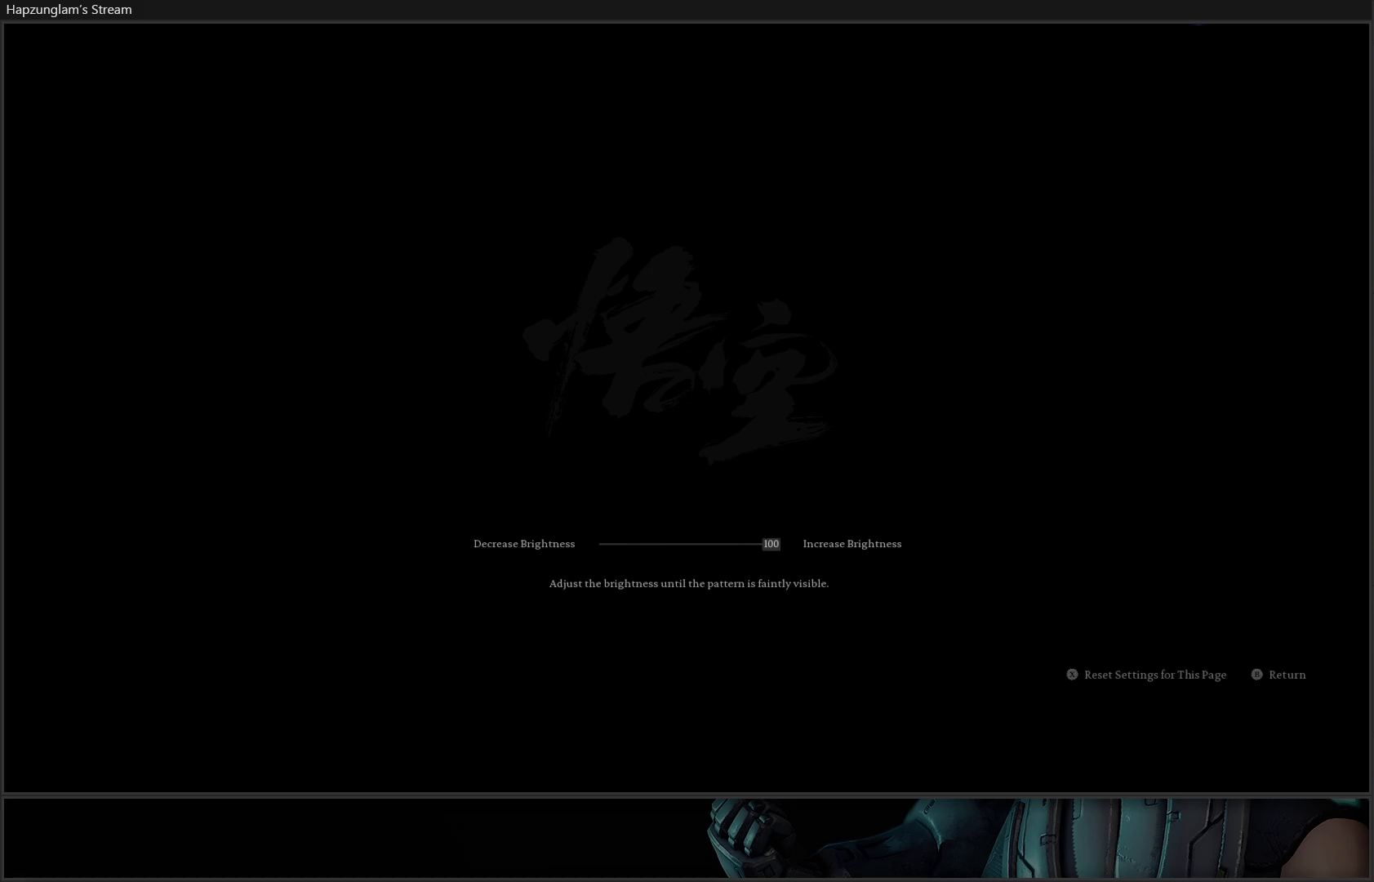
{"buttons": [], "left_stick": "center", "right_stick": "center", "events": [[150, "DPAD_RIGHT", "up"], [267, "B", "down"], [384, "B", "up"]]}
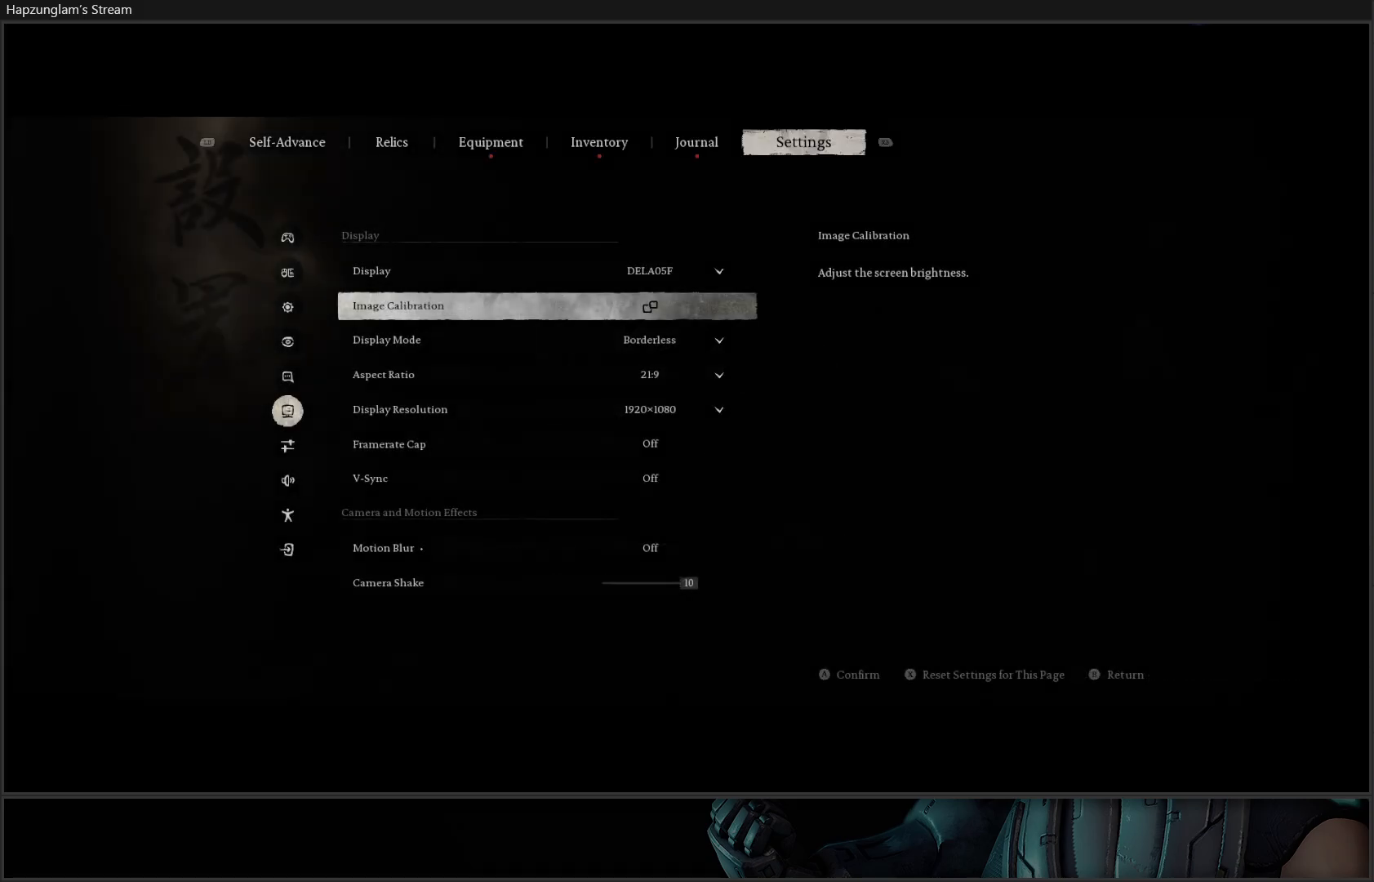
{"buttons": [], "left_stick": "center", "right_stick": "center", "events": [[217, "B", "down"], [300, "B", "up"]]}
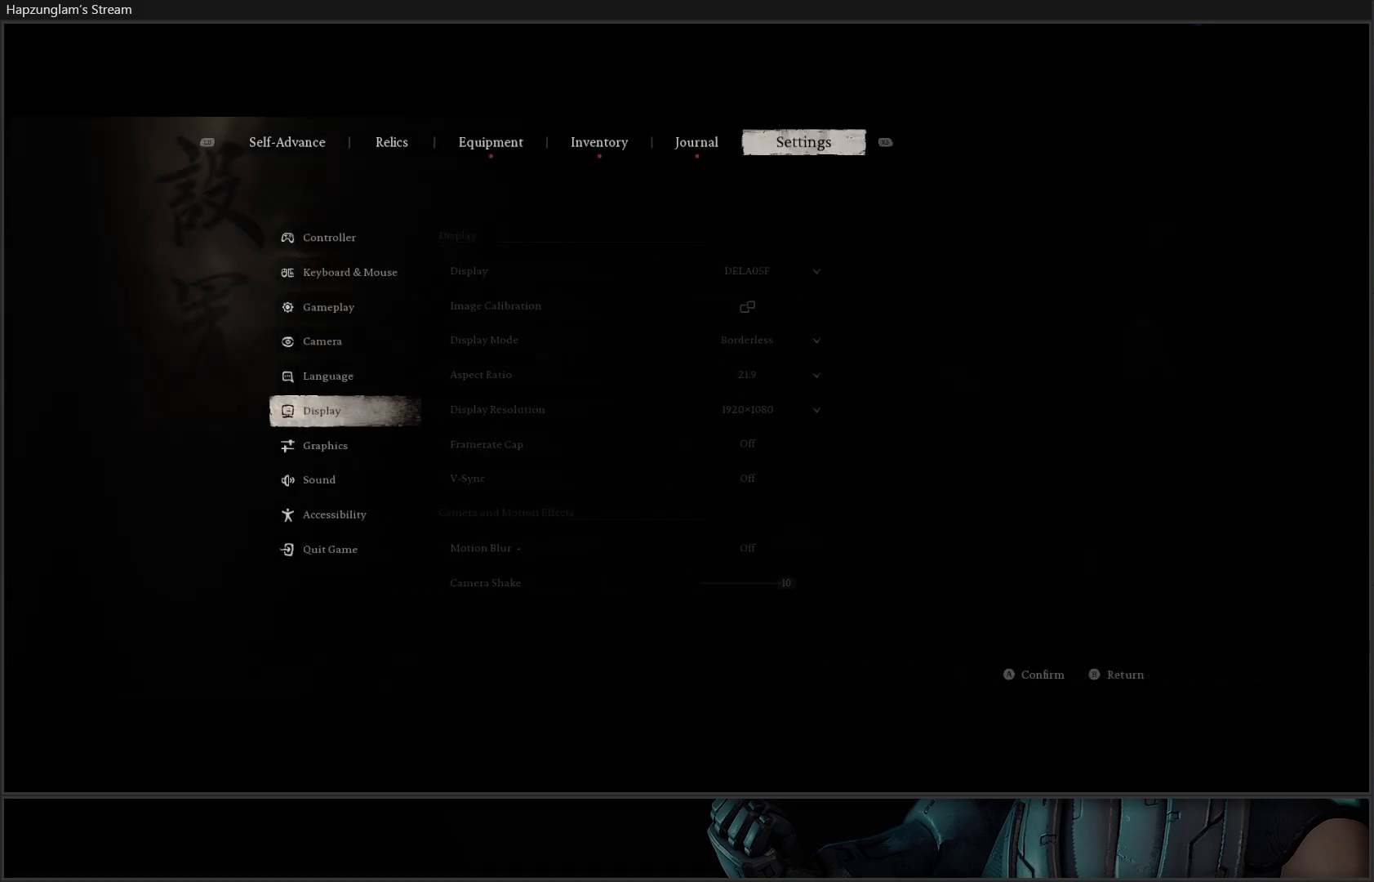
{"buttons": ["A"], "left_stick": "center", "right_stick": "center", "events": [[401, "A", "down"]]}
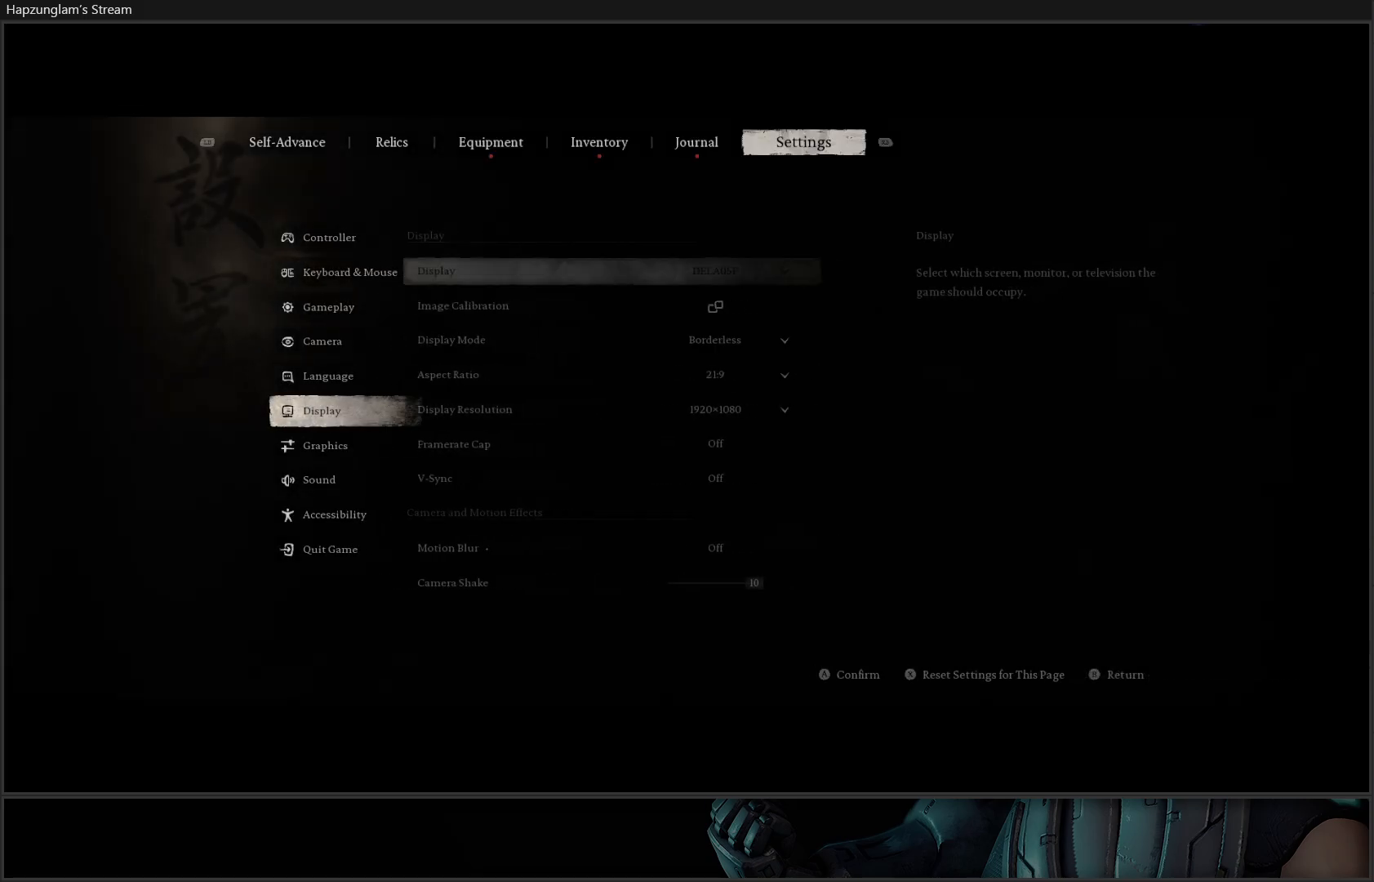
{"buttons": ["DPAD_RIGHT"], "left_stick": "center", "right_stick": "center", "events": [[33, "A", "up"], [117, "DPAD_RIGHT", "down"]]}
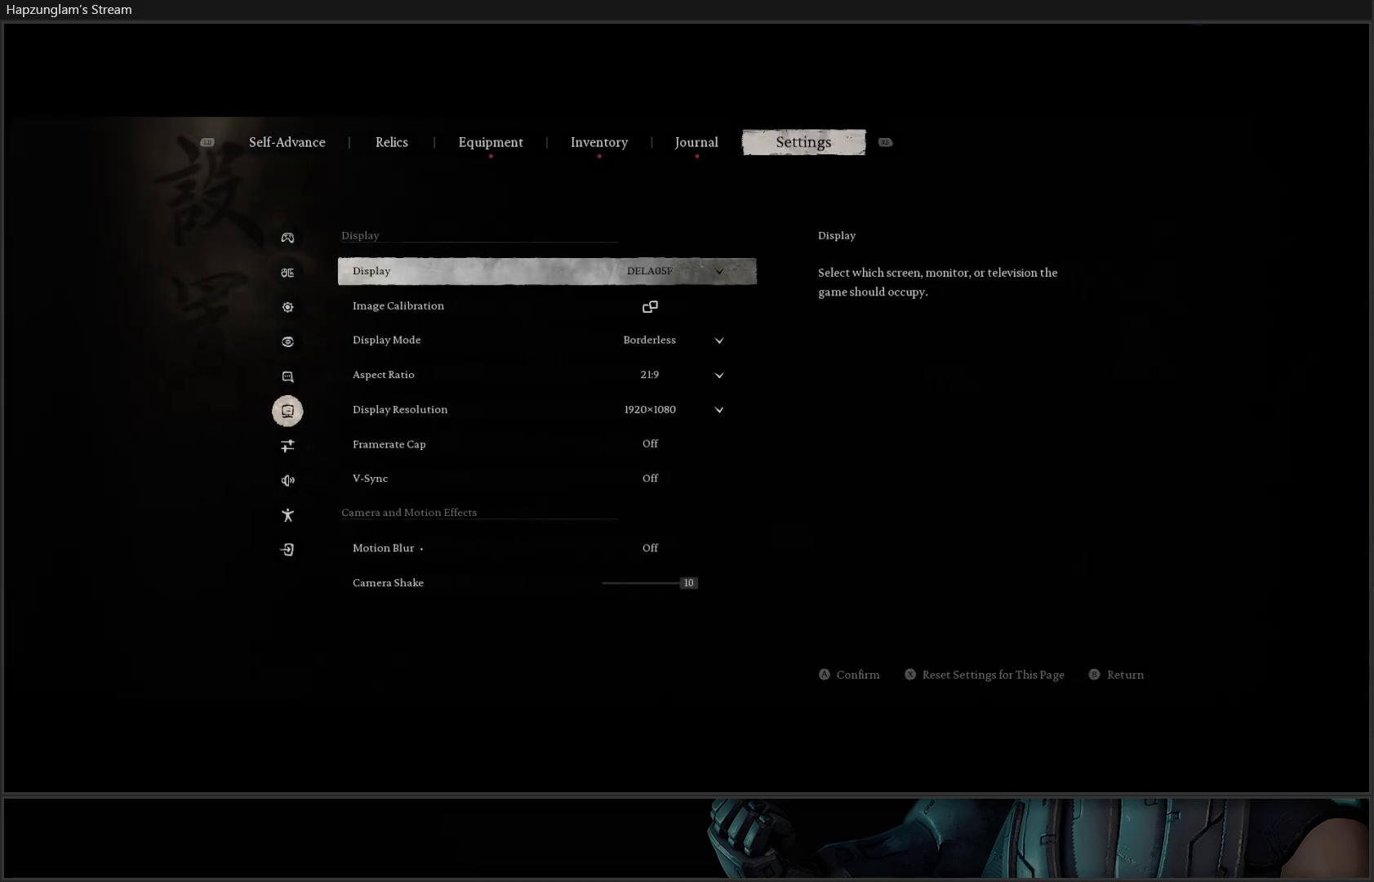
{"buttons": [], "left_stick": "center", "right_stick": "center", "events": [[134, "DPAD_RIGHT", "up"]]}
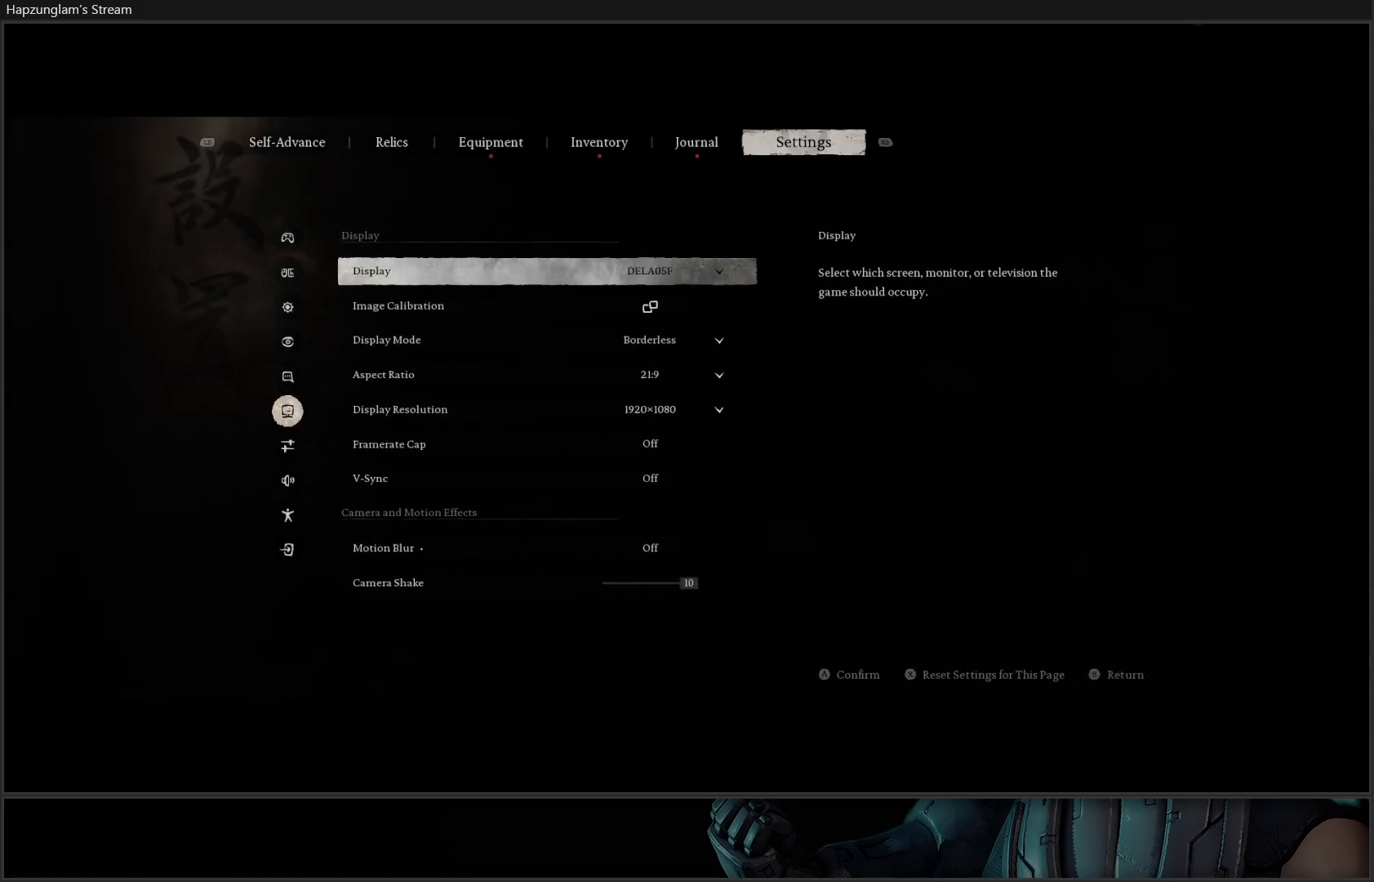
{"buttons": [], "left_stick": "center", "right_stick": "center", "events": [[233, "B", "down"], [334, "B", "up"]]}
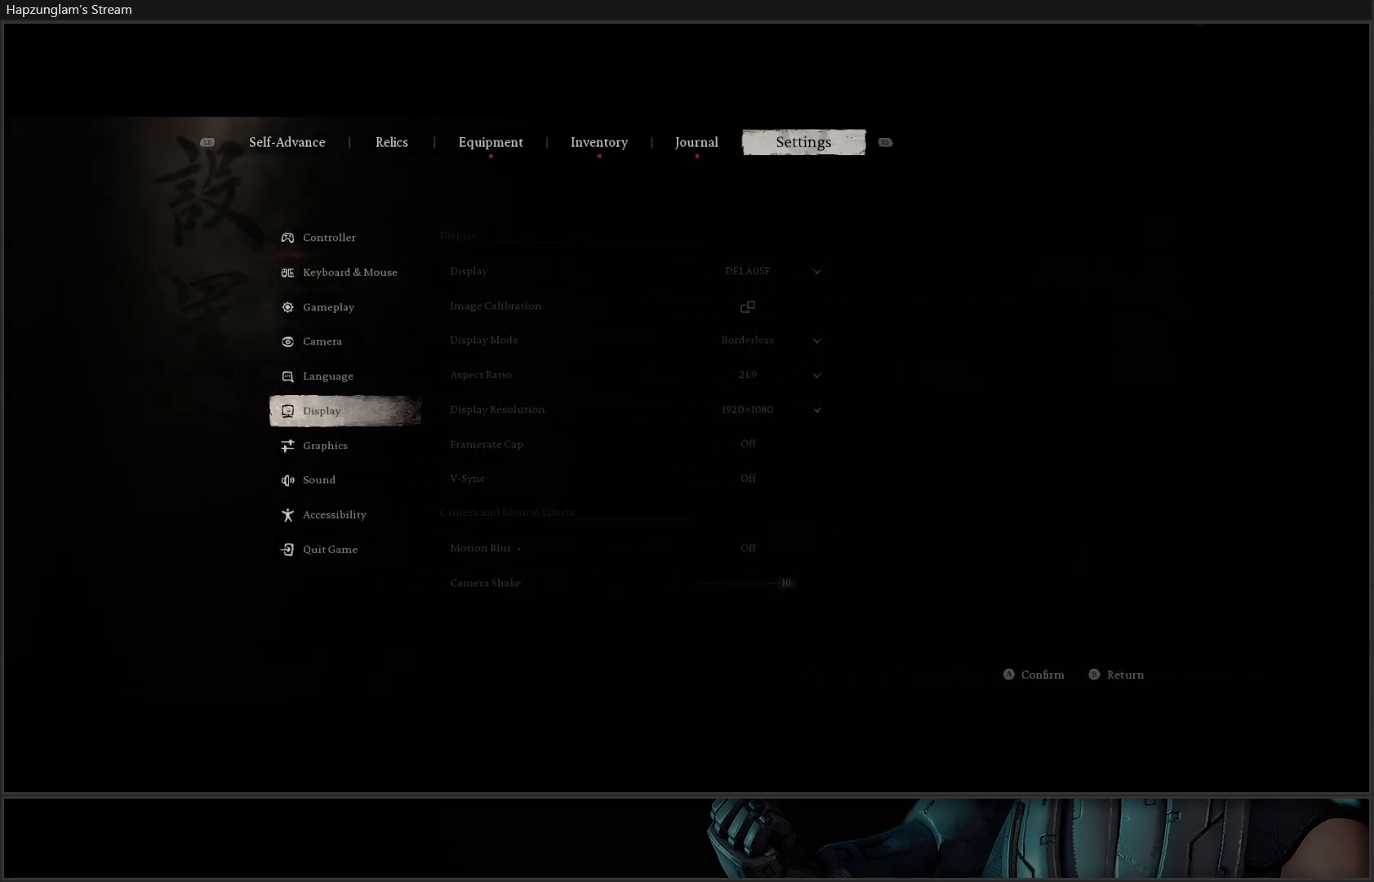
{"buttons": [], "left_stick": "center", "right_stick": "center", "events": [[201, "A", "down"], [367, "A", "up"]]}
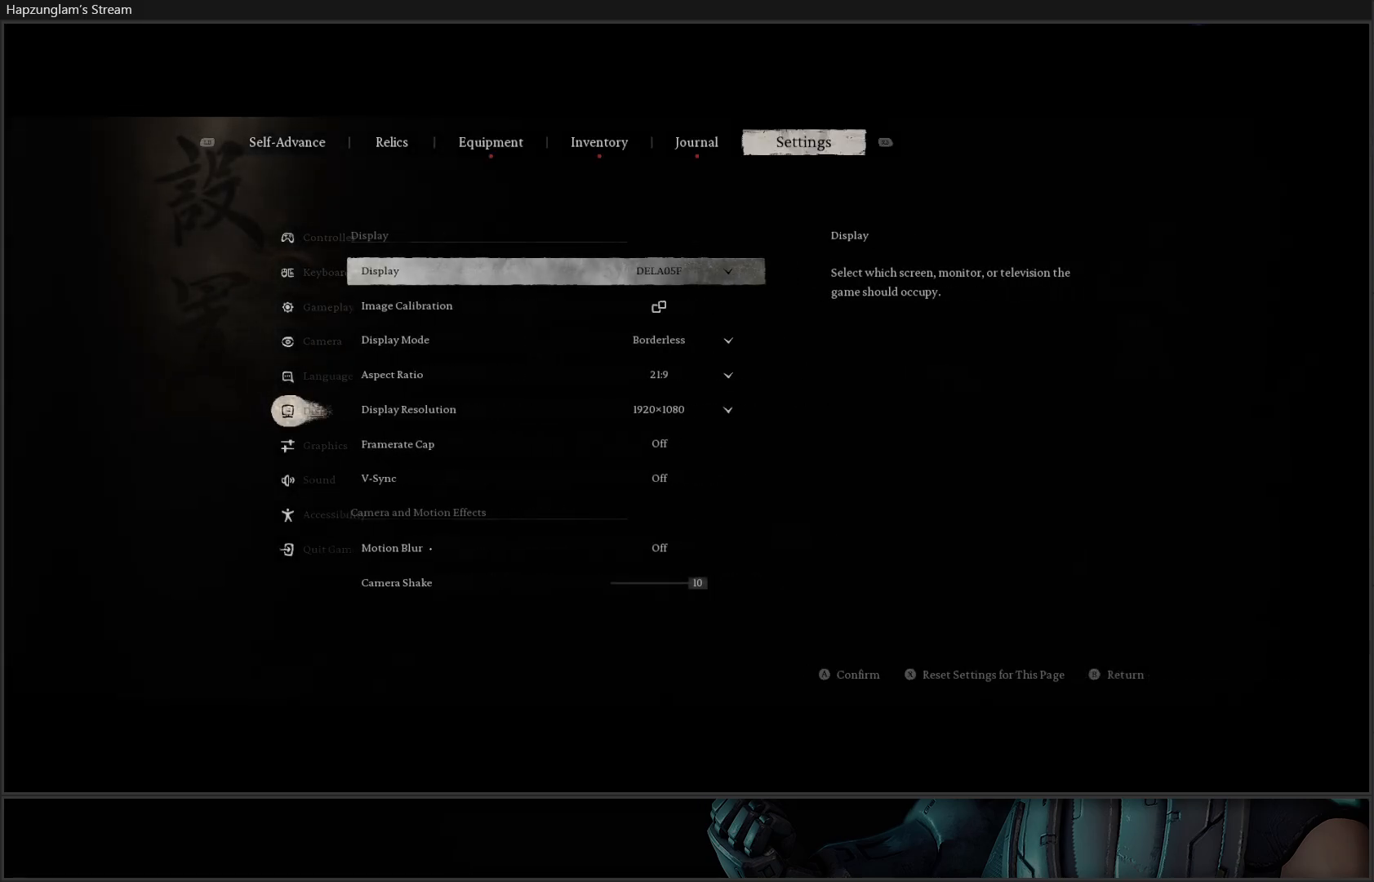
{"buttons": ["DPAD_RIGHT"], "left_stick": "center", "right_stick": "center", "events": [[17, "DPAD_DOWN", "down"], [133, "A", "down"], [133, "DPAD_DOWN", "up"], [300, "A", "up"], [350, "DPAD_RIGHT", "down"]]}
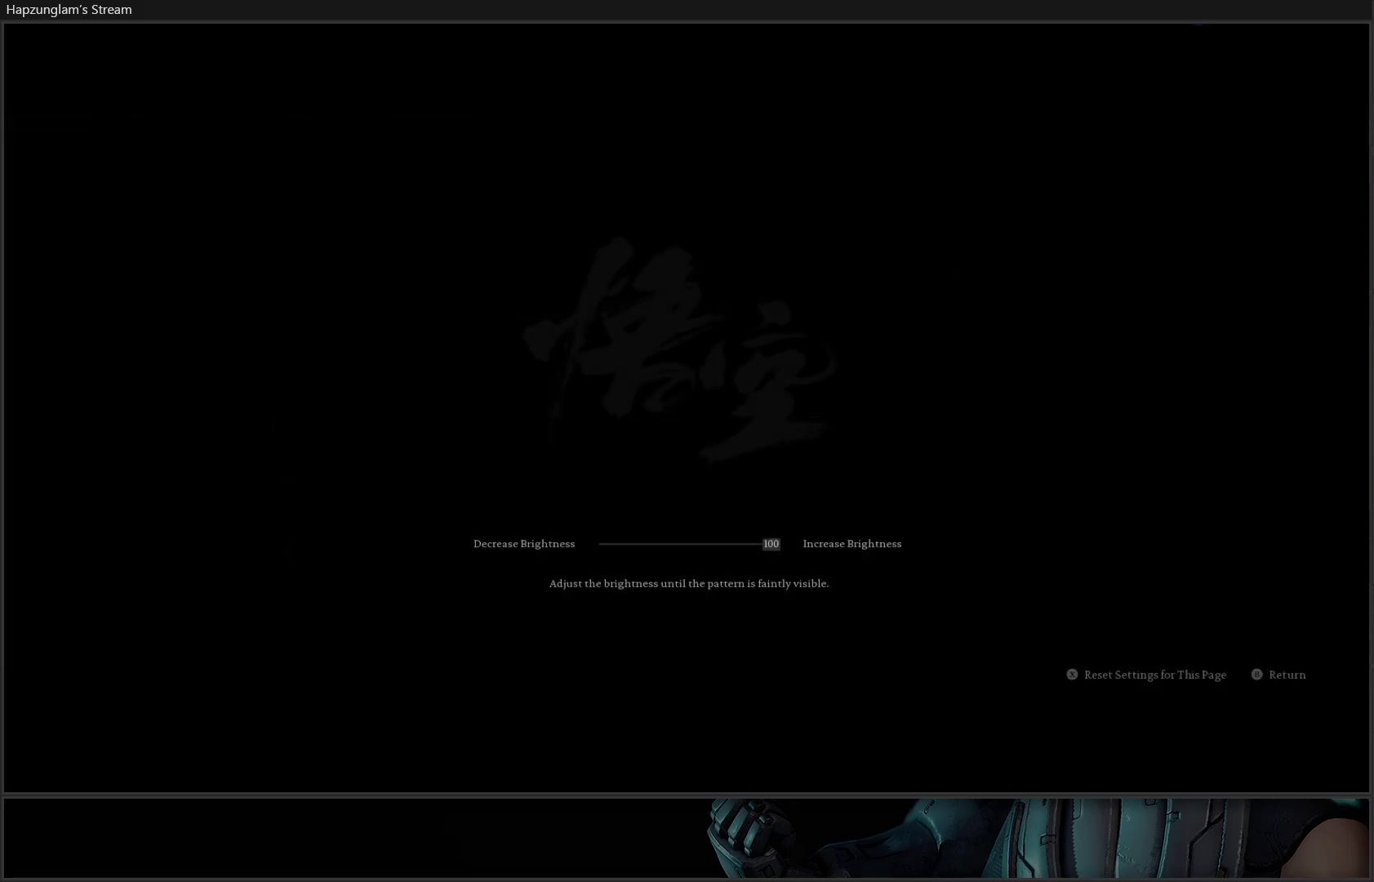
{"buttons": [], "left_stick": "center", "right_stick": "center", "events": [[384, "DPAD_RIGHT", "up"]]}
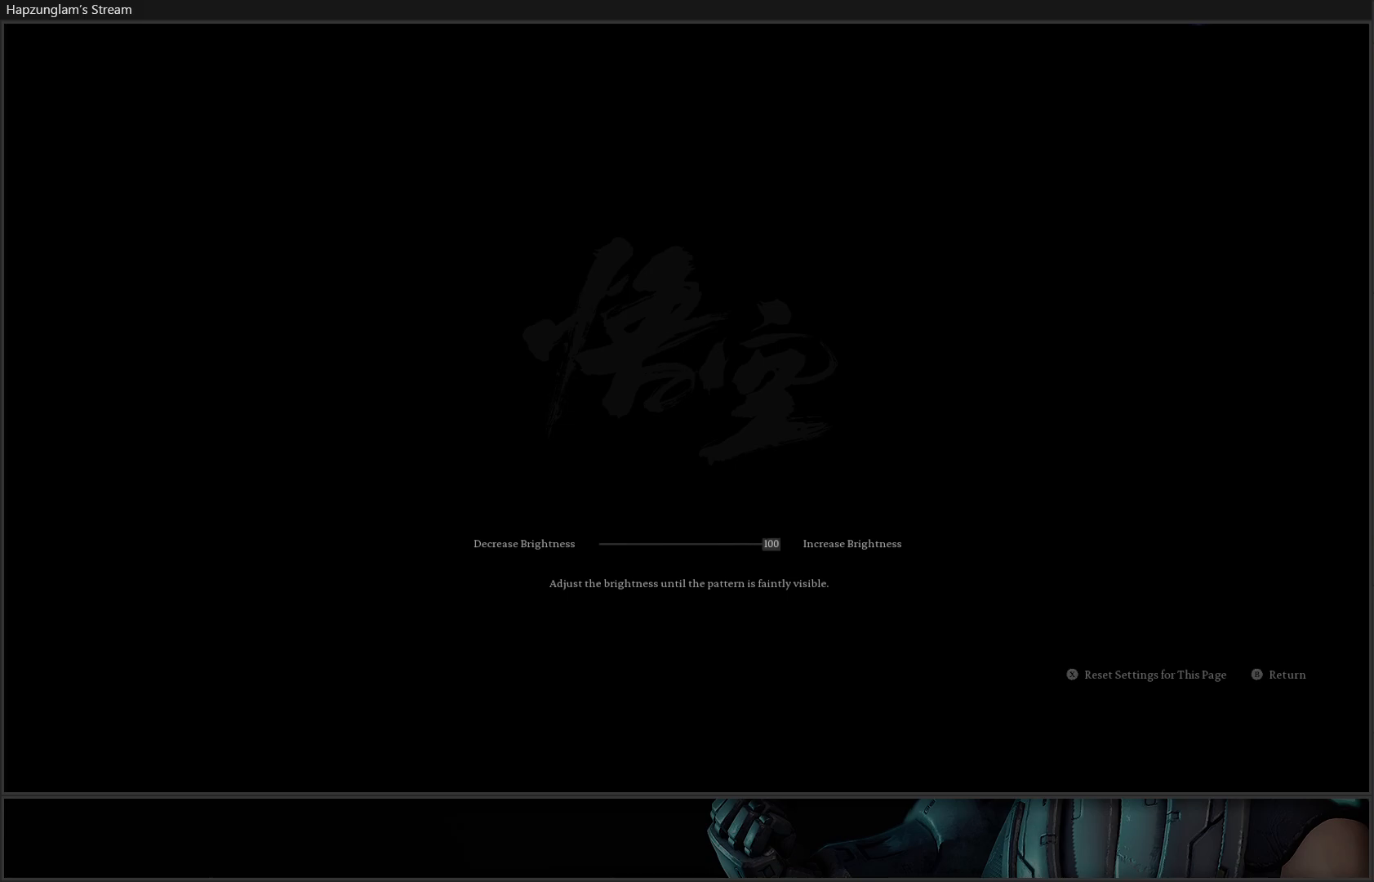
{"buttons": [], "left_stick": "center", "right_stick": "center", "events": []}
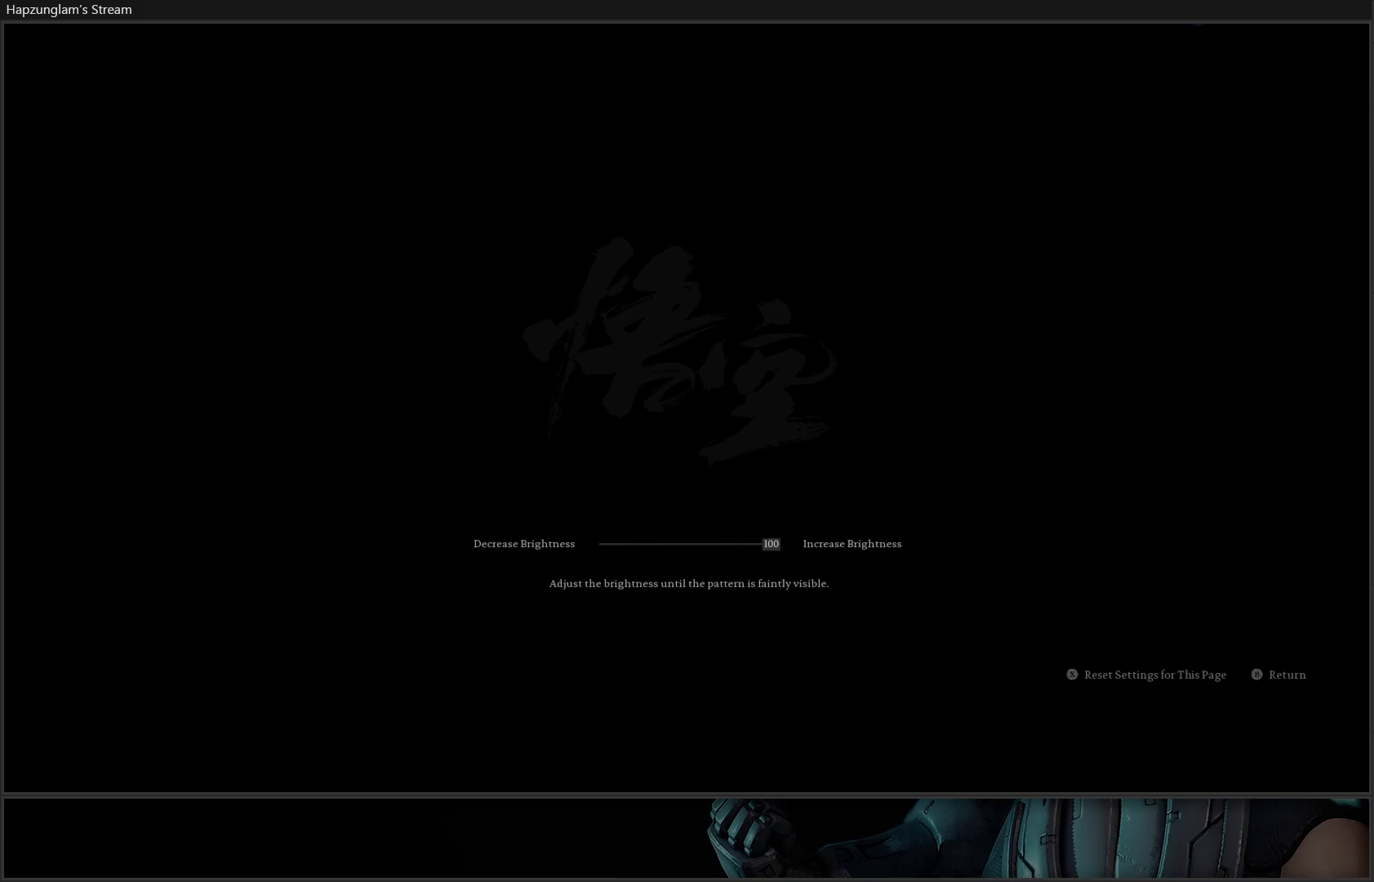
{"buttons": [], "left_stick": "center", "right_stick": "center", "events": []}